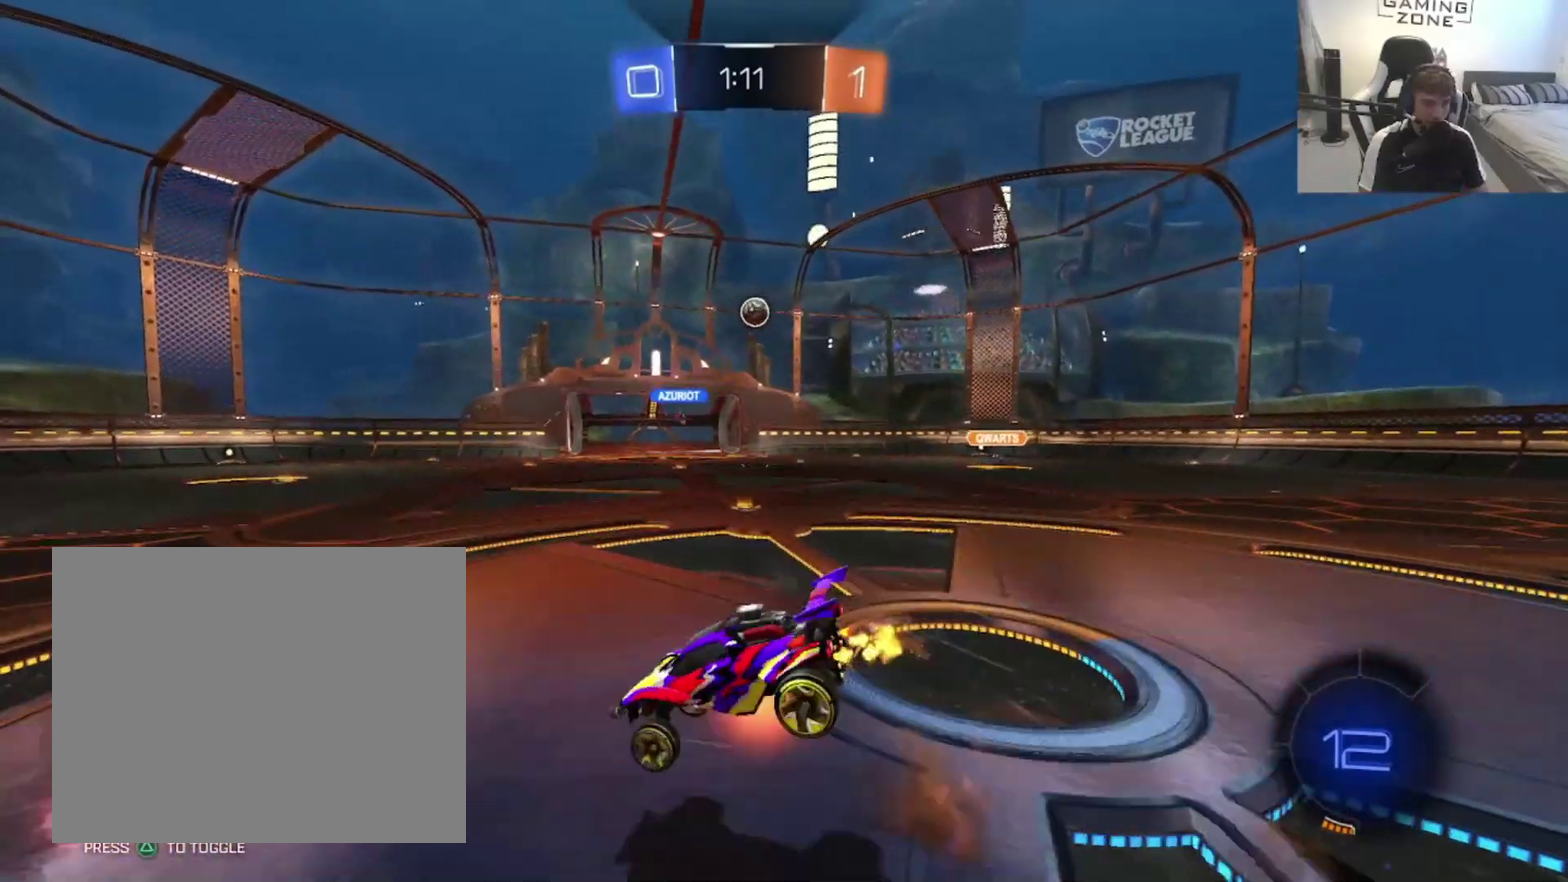
Gameplay with a controller (PlayStation layout); each line is a JSON object with the inputs held at the frame after it. "events" lists button and stick changes between this image and that frame as [ms after this image, input, new state], when the widget could be followed in between. This document gives stick clicks only as held states, not as events. Not read: L2.
{"buttons": [], "left_stick": "up-left", "right_stick": "center", "events": [[33, "TRIANGLE", "down"], [67, "CROSS", "up"], [133, "TRIANGLE", "up"], [233, "R2", "up"], [367, "TRIANGLE", "down"], [433, "TRIANGLE", "up"]]}
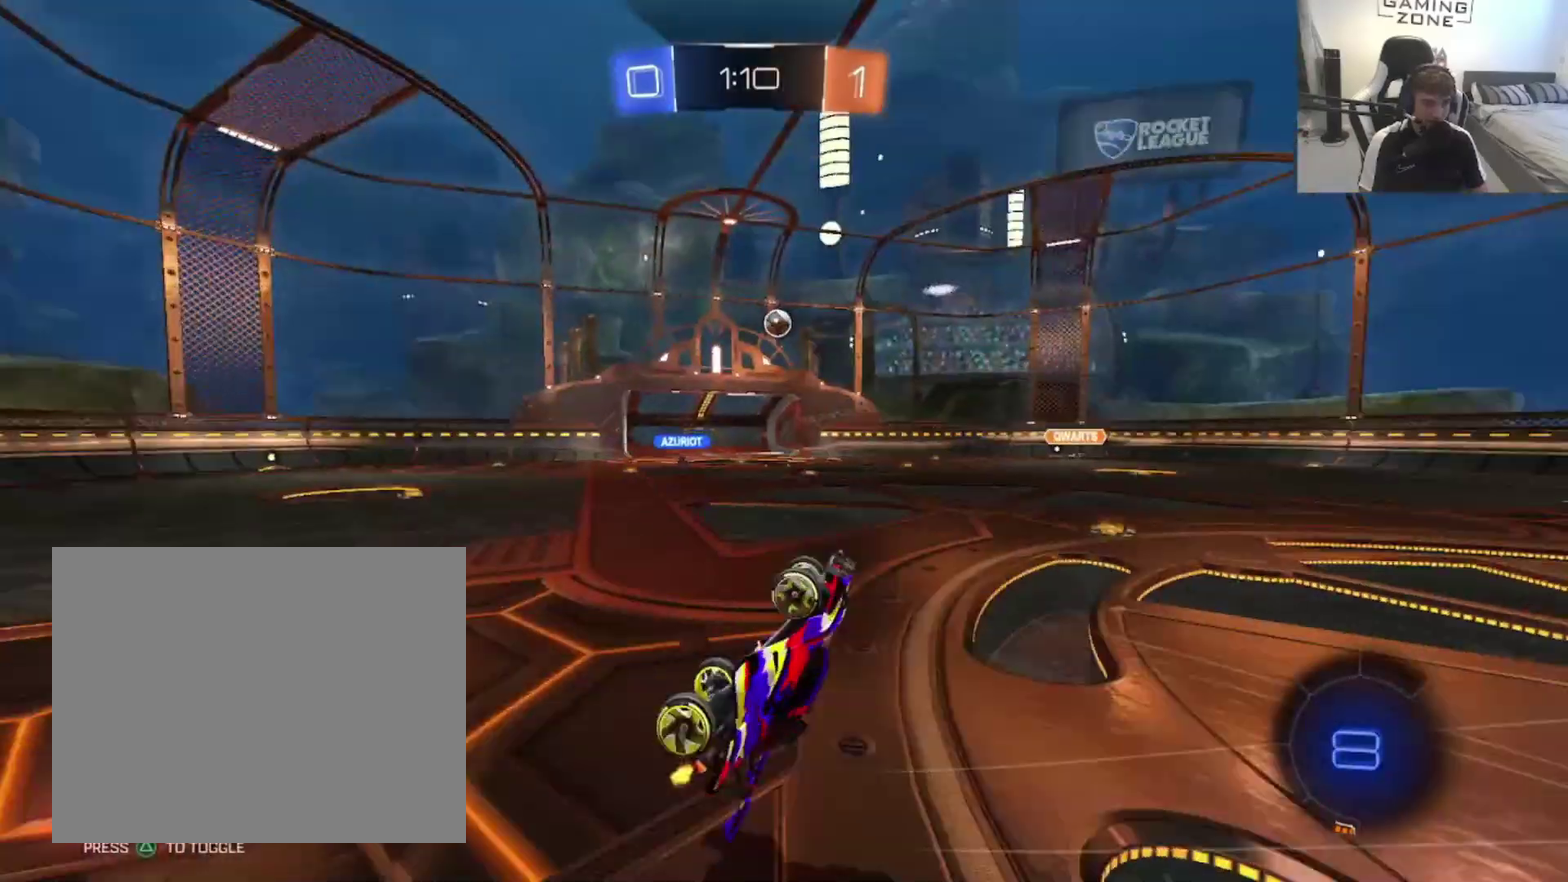
{"buttons": [], "left_stick": "left", "right_stick": "center", "events": [[233, "left_stick", "left"], [300, "left_stick", "center"], [367, "left_stick", "left"]]}
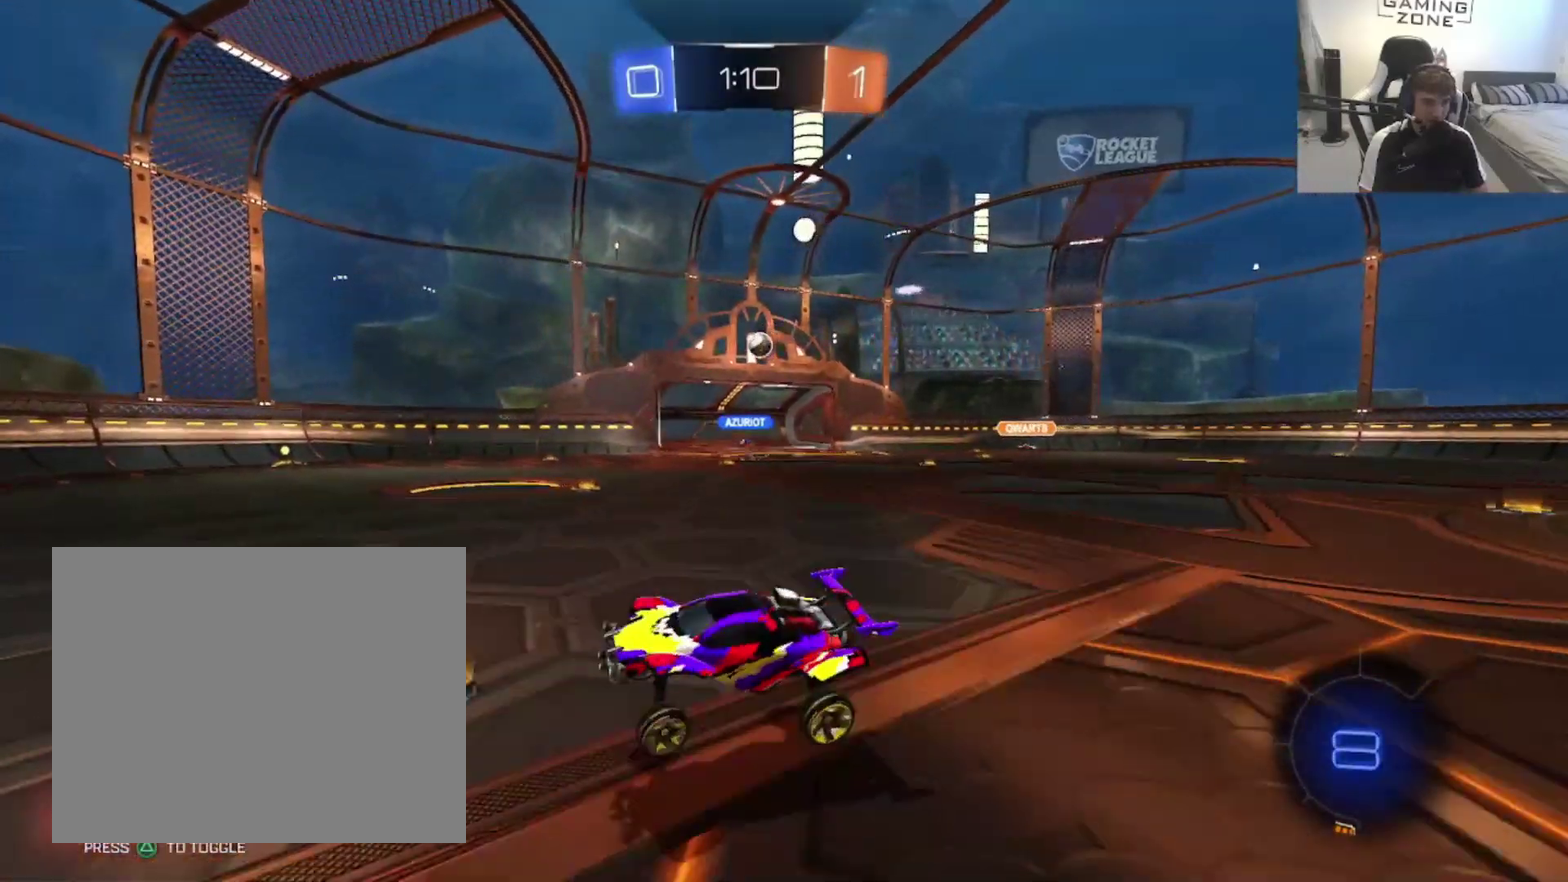
{"buttons": ["CIRCLE"], "left_stick": "right", "right_stick": "center", "events": [[133, "CIRCLE", "down"], [367, "left_stick", "center"], [467, "left_stick", "right"]]}
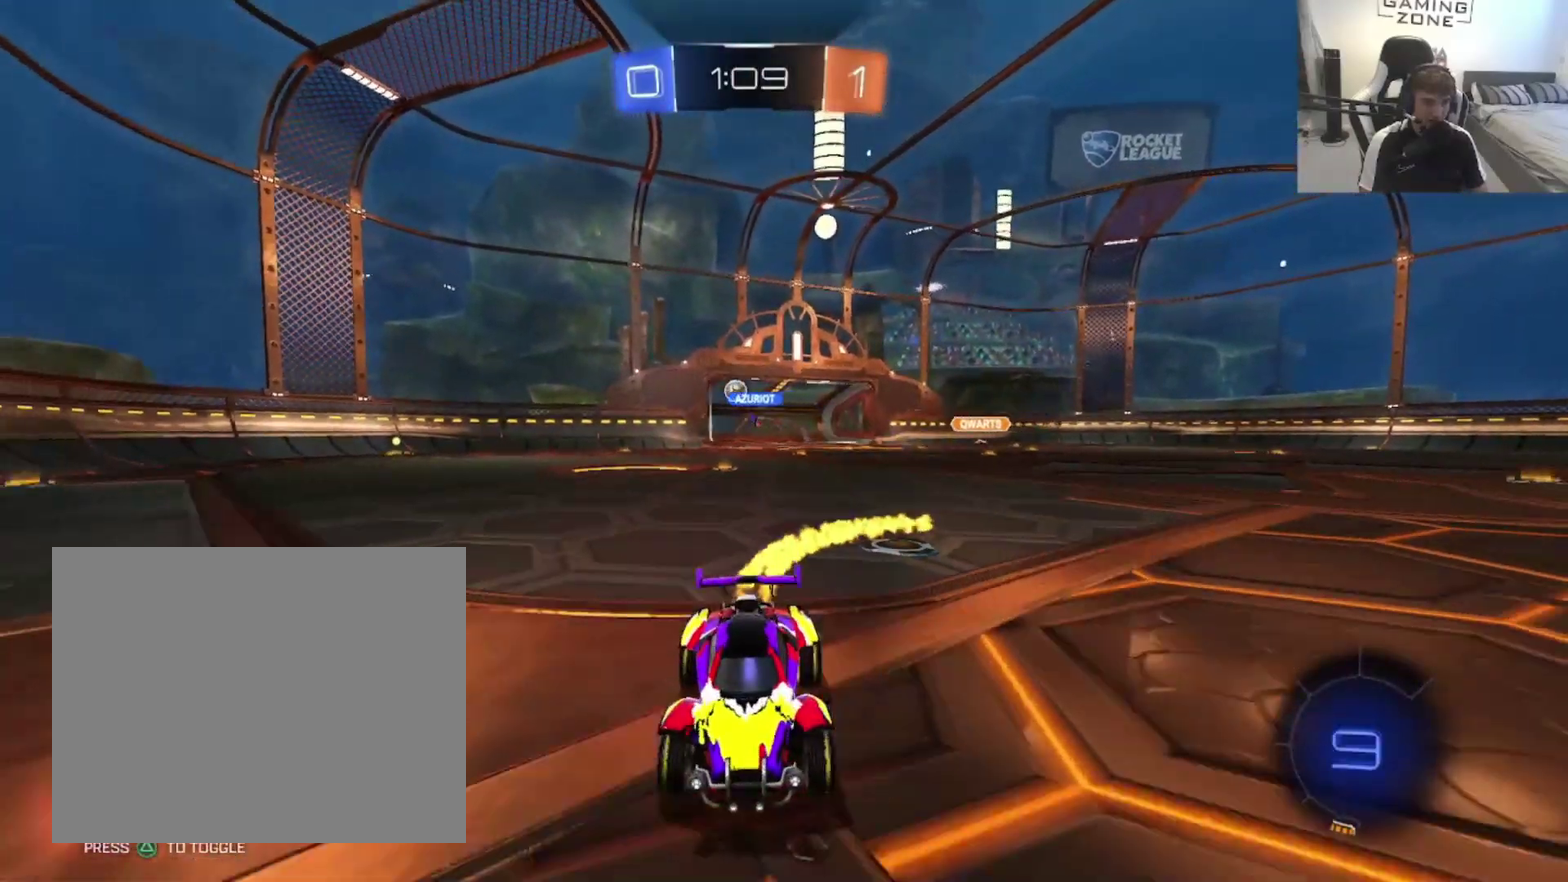
{"buttons": [], "left_stick": "center", "right_stick": "center", "events": [[100, "CIRCLE", "up"], [167, "left_stick", "center"]]}
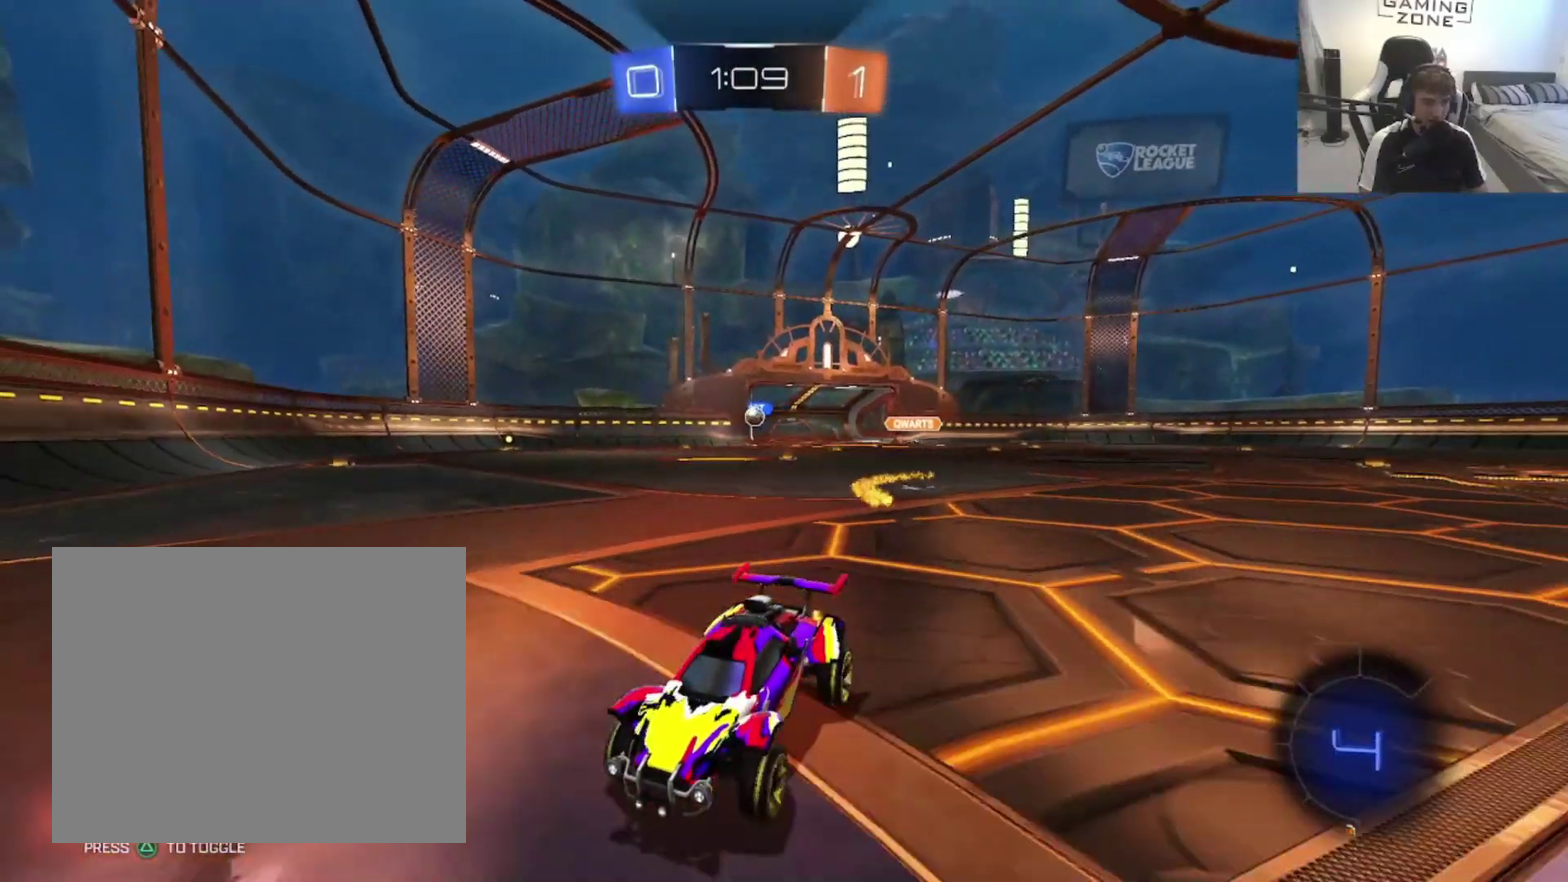
{"buttons": [], "left_stick": "right", "right_stick": "center", "events": [[67, "TRIANGLE", "down"], [233, "TRIANGLE", "up"], [300, "left_stick", "right"]]}
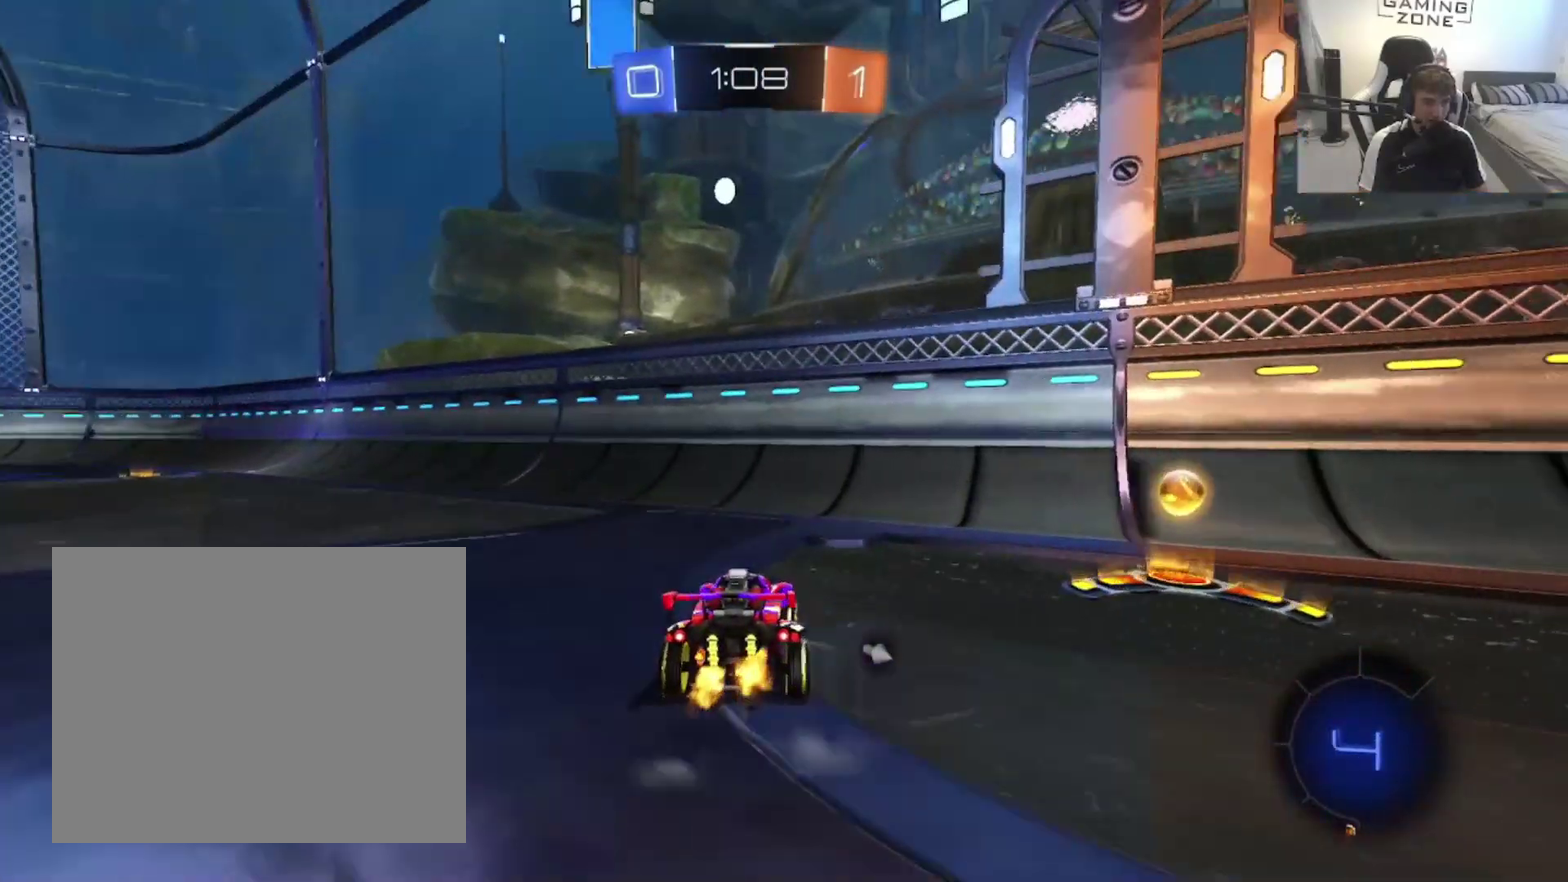
{"buttons": ["R2"], "left_stick": "left", "right_stick": "center", "events": [[333, "TRIANGLE", "down"], [333, "left_stick", "left"], [500, "R2", "down"], [500, "TRIANGLE", "up"]]}
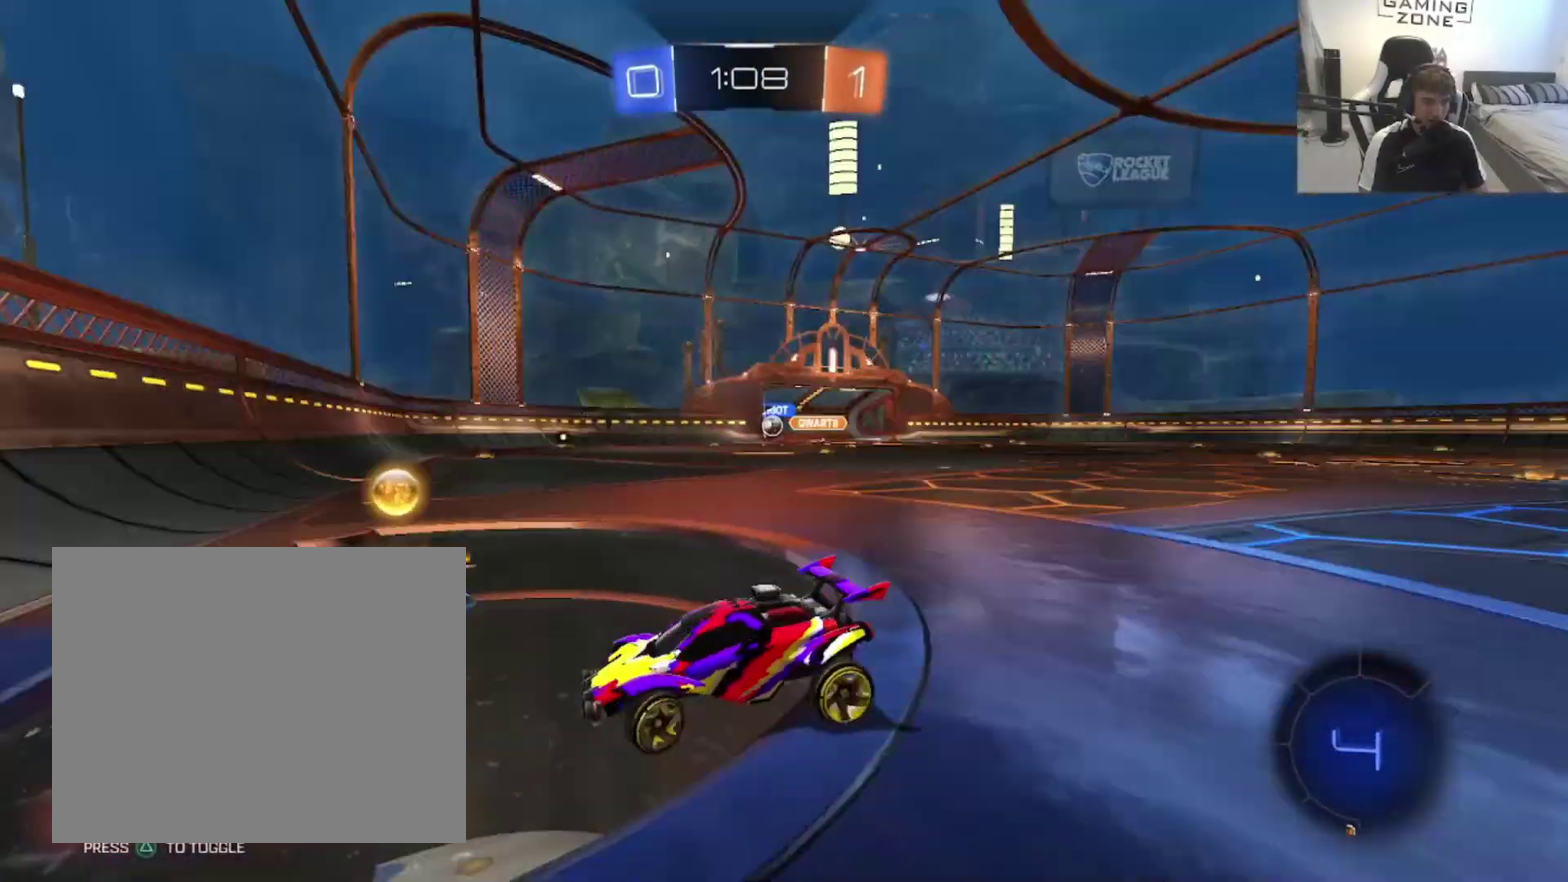
{"buttons": ["R2"], "left_stick": "up-right", "right_stick": "center", "events": [[100, "left_stick", "right"], [200, "CIRCLE", "down"], [467, "CIRCLE", "up"], [500, "left_stick", "up-right"]]}
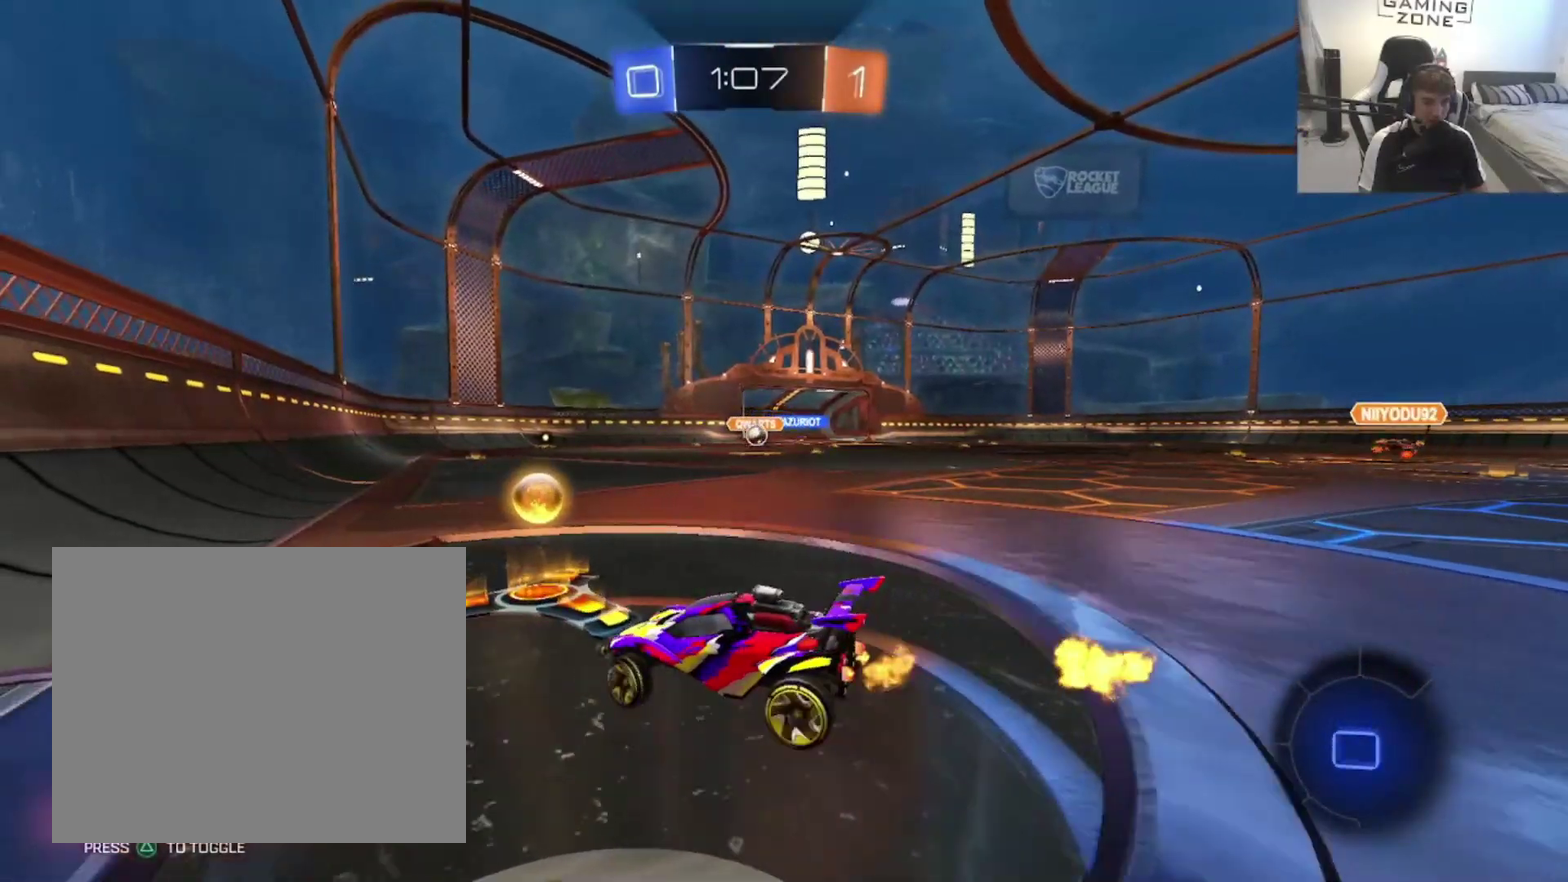
{"buttons": ["R2"], "left_stick": "up-right", "right_stick": "center", "events": [[267, "SQUARE", "down"], [433, "SQUARE", "up"]]}
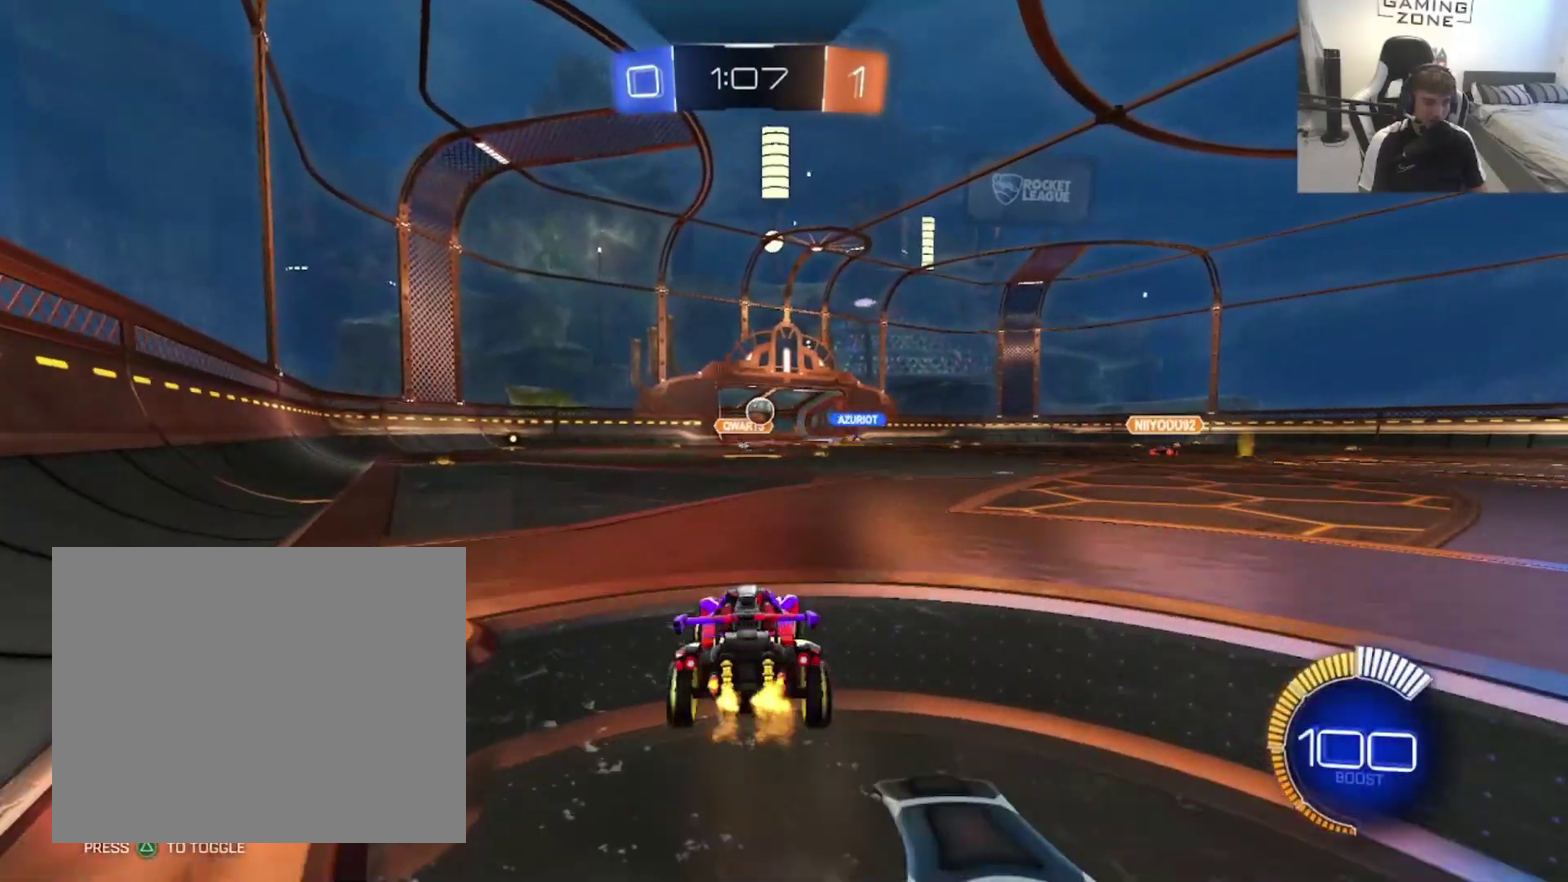
{"buttons": ["CIRCLE", "R2"], "left_stick": "up-right", "right_stick": "center", "events": [[133, "CIRCLE", "down"]]}
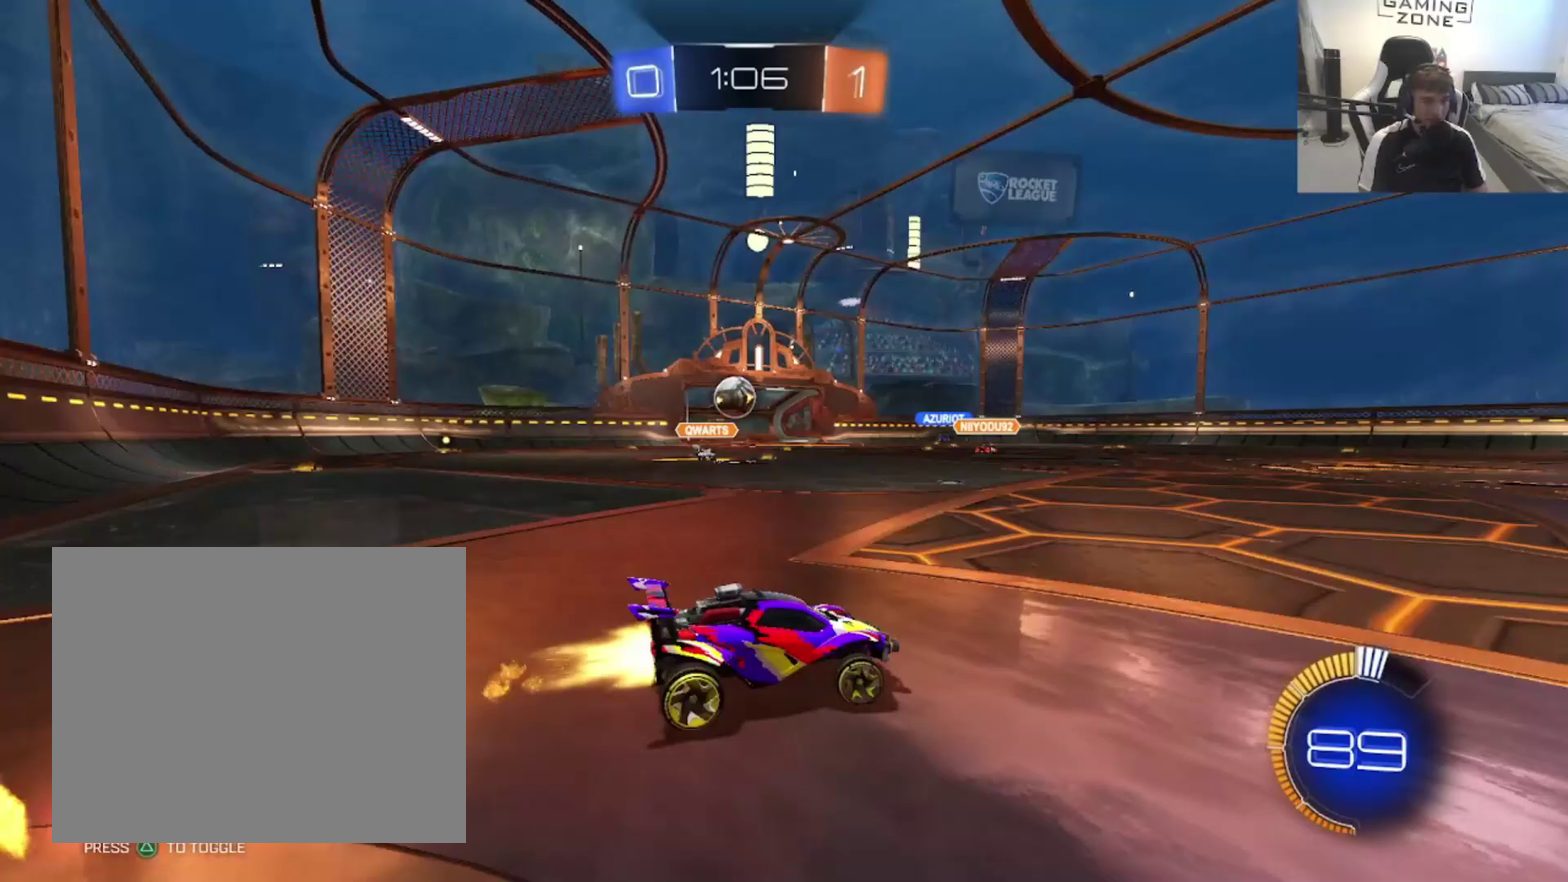
{"buttons": ["R2"], "left_stick": "up-right", "right_stick": "center", "events": [[200, "CIRCLE", "up"]]}
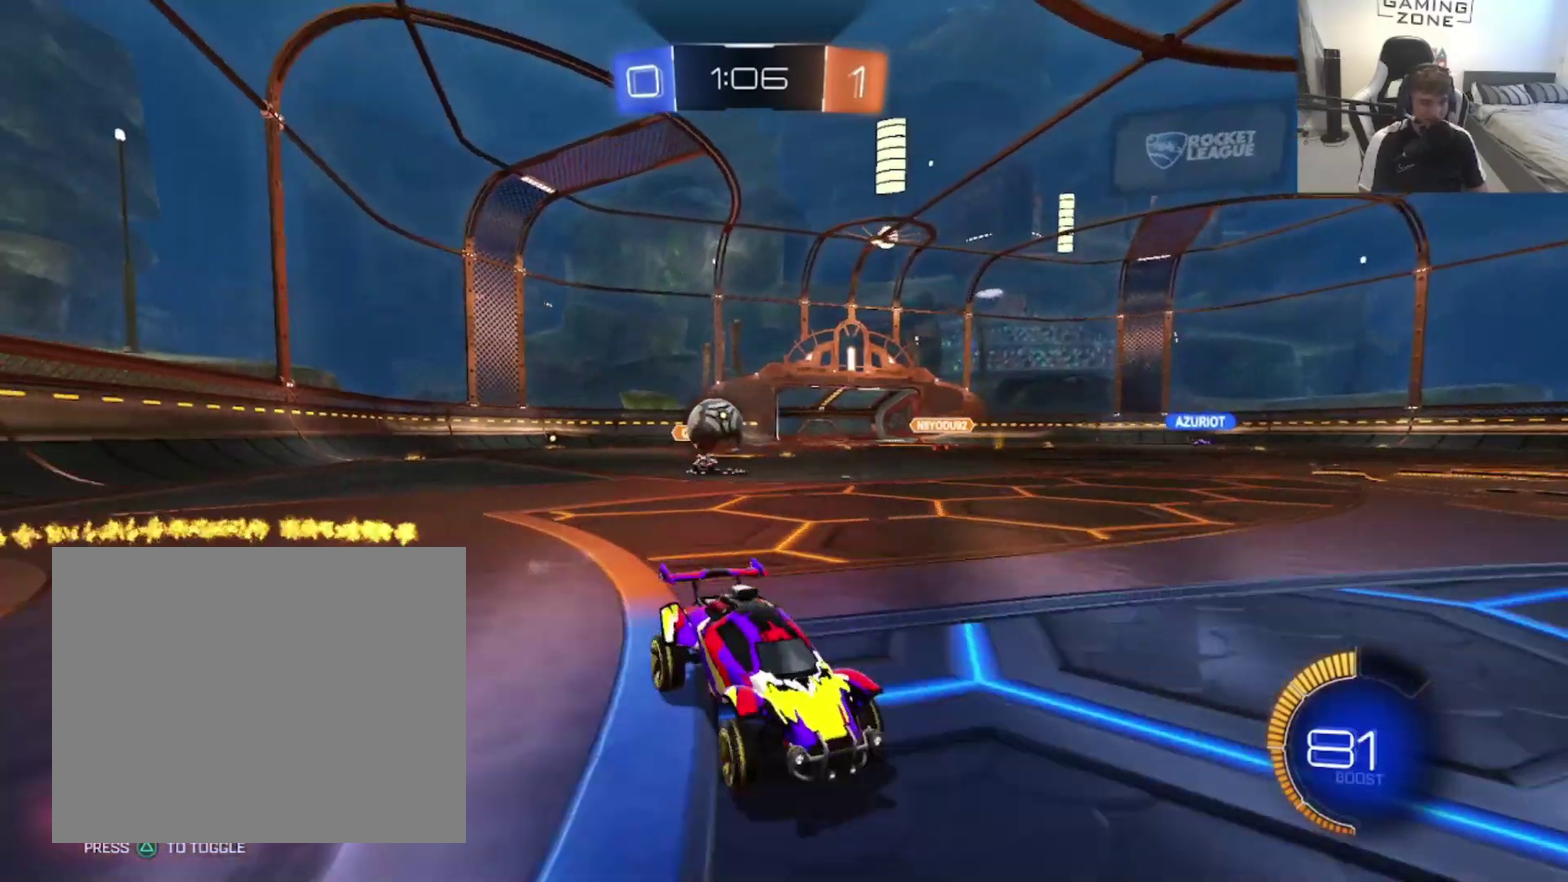
{"buttons": ["CIRCLE", "R2"], "left_stick": "left", "right_stick": "center", "events": [[133, "left_stick", "center"], [333, "left_stick", "left"], [433, "CIRCLE", "down"]]}
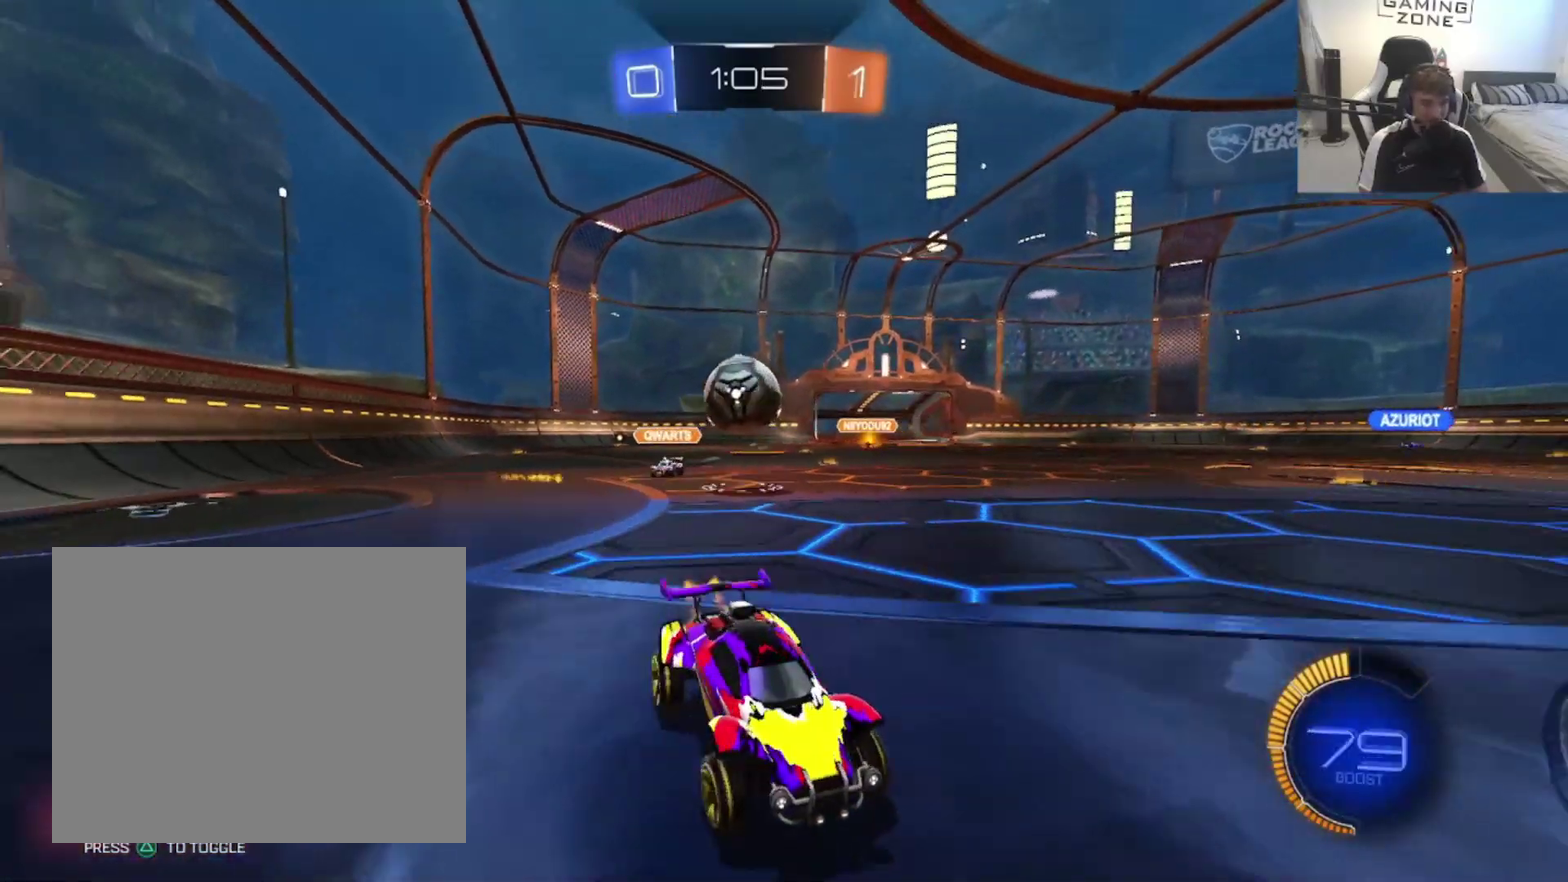
{"buttons": ["CROSS"], "left_stick": "down", "right_stick": "center", "events": [[100, "CIRCLE", "up"], [100, "R2", "up"], [100, "left_stick", "up-left"], [333, "left_stick", "center"], [400, "left_stick", "down"], [433, "CROSS", "down"]]}
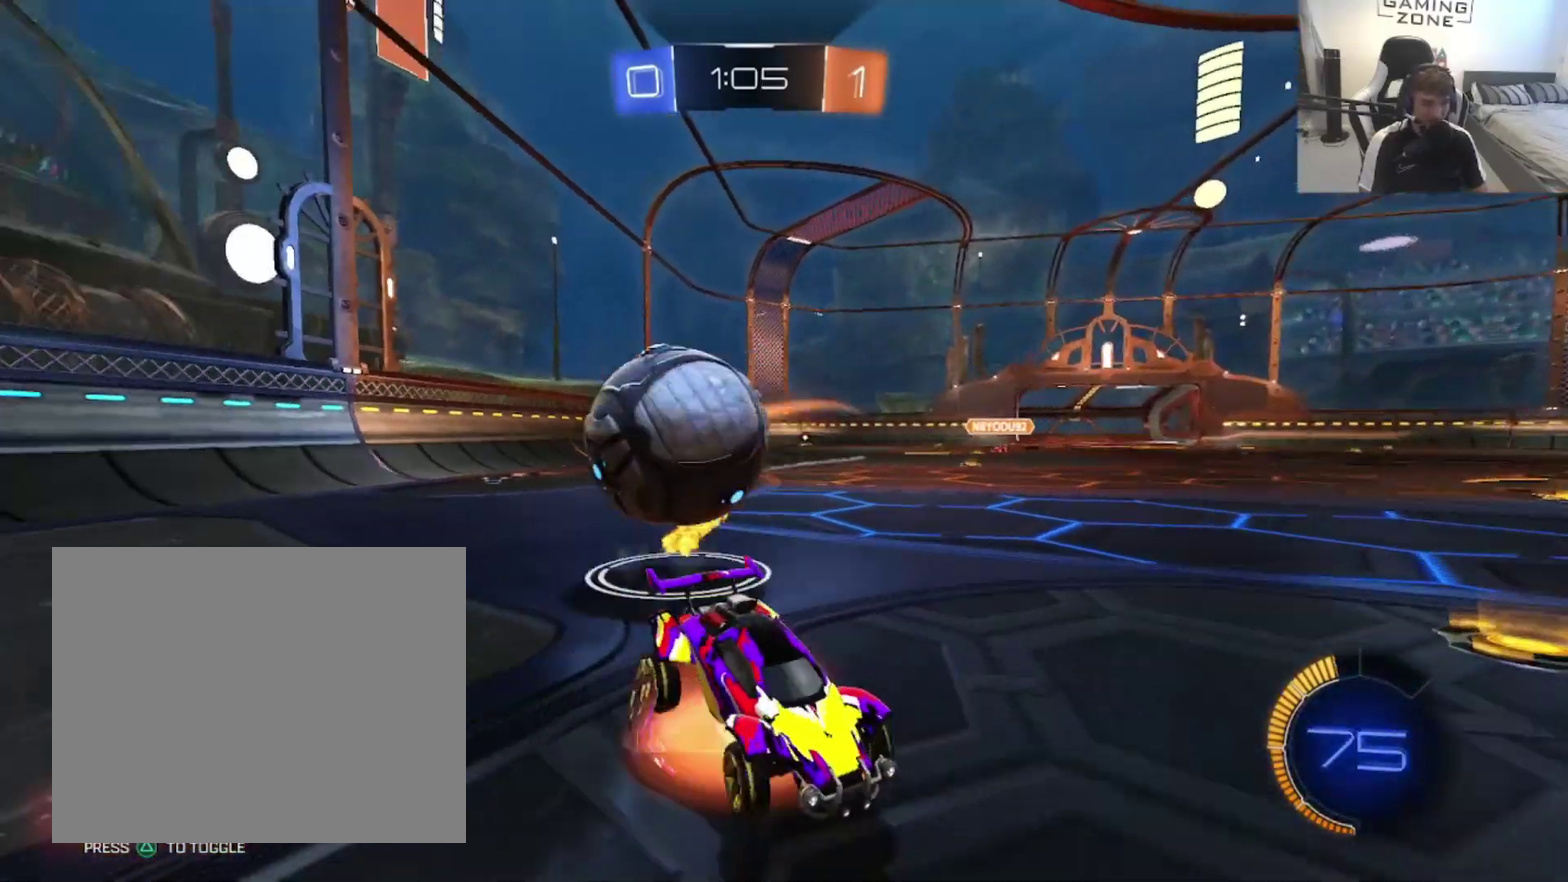
{"buttons": [], "left_stick": "up", "right_stick": "center", "events": [[67, "CROSS", "up"], [133, "CROSS", "down"], [233, "left_stick", "down-right"], [267, "CROSS", "up"], [333, "left_stick", "up-right"], [467, "left_stick", "up"]]}
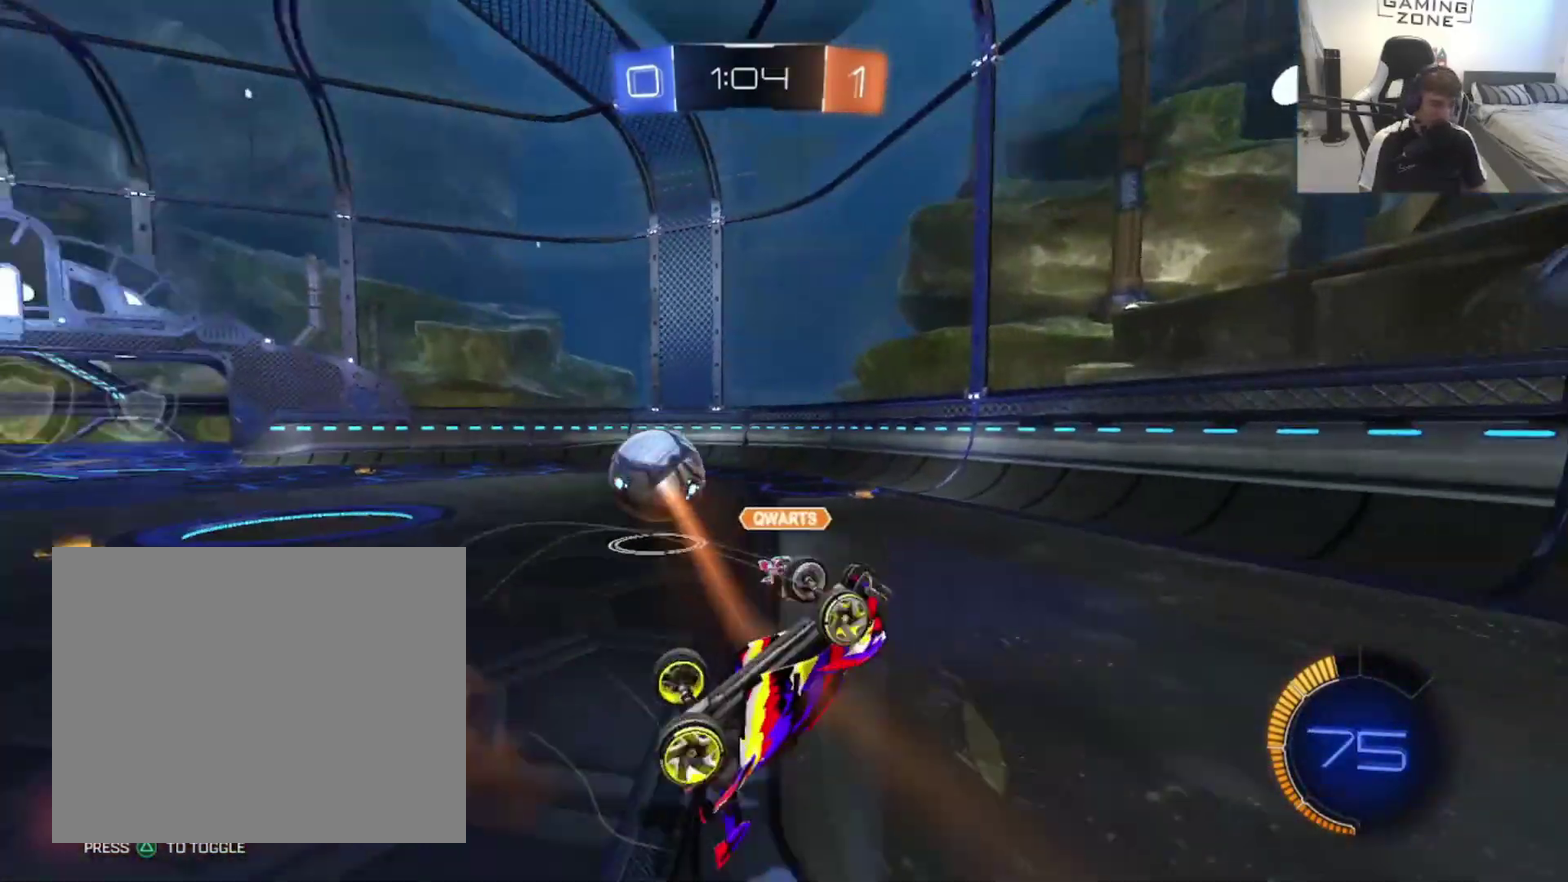
{"buttons": ["CIRCLE", "R2"], "left_stick": "center", "right_stick": "center", "events": [[67, "CIRCLE", "down"], [267, "left_stick", "center"], [500, "R2", "down"]]}
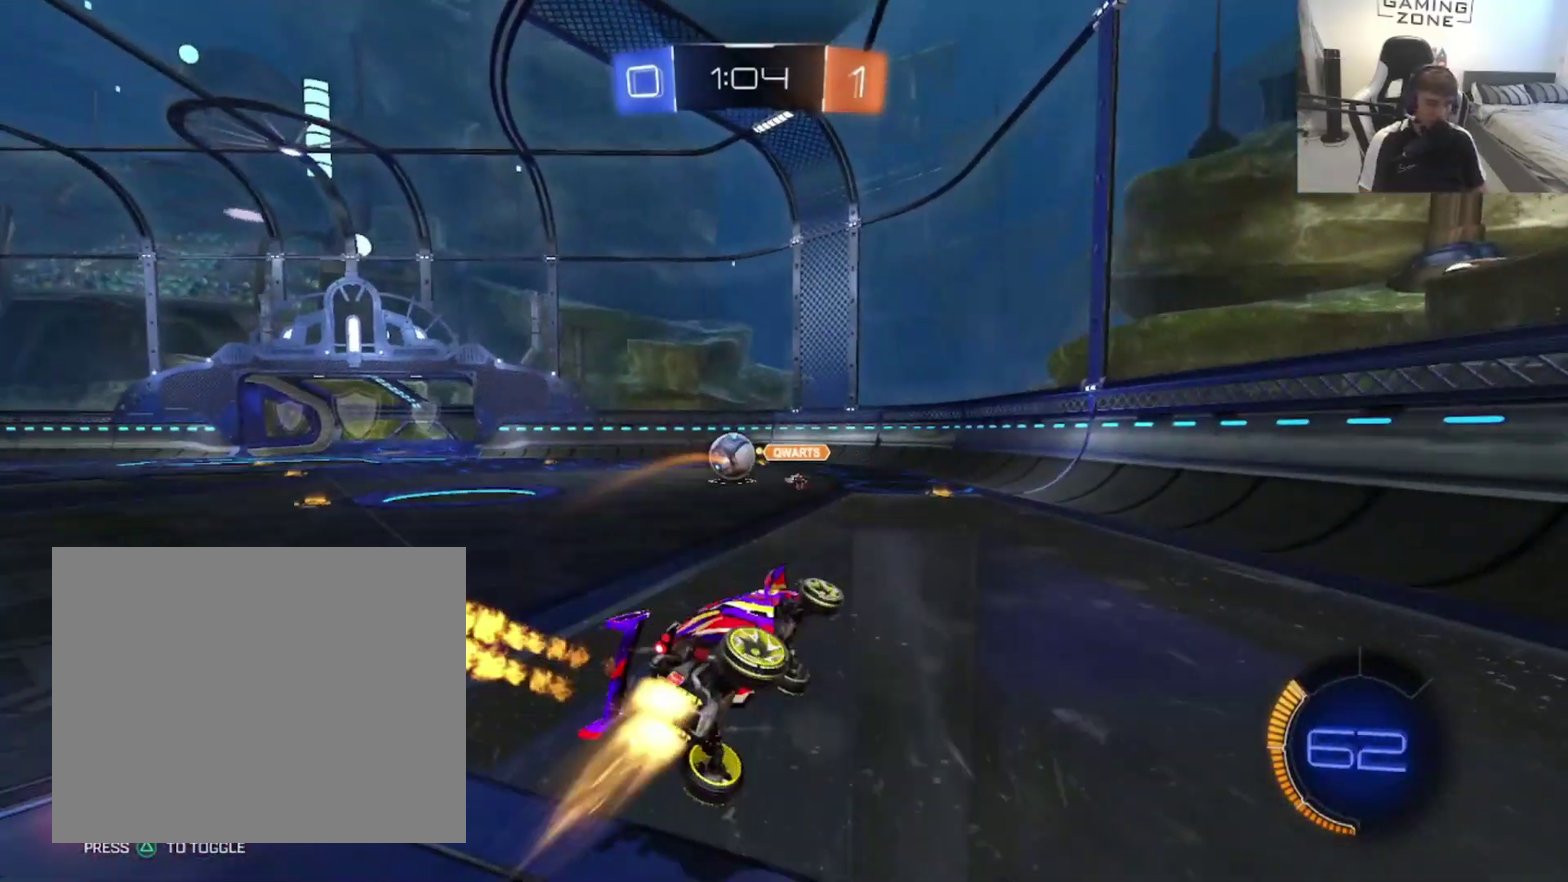
{"buttons": ["CIRCLE", "R2"], "left_stick": "left", "right_stick": "center", "events": [[433, "left_stick", "left"]]}
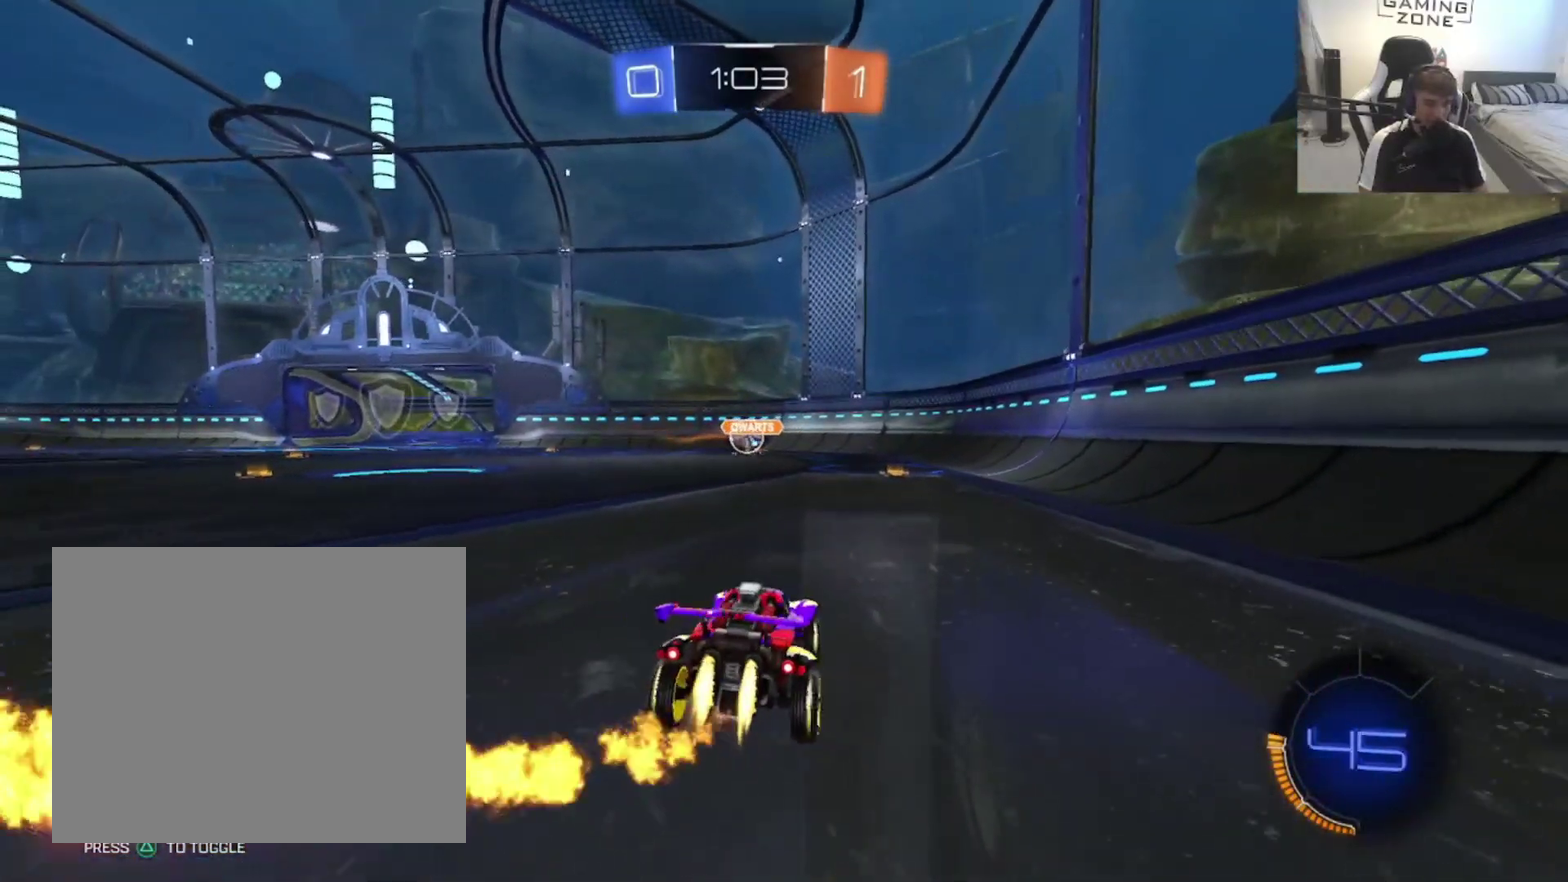
{"buttons": ["CIRCLE", "R2"], "left_stick": "center", "right_stick": "center", "events": [[100, "left_stick", "center"], [167, "left_stick", "right"], [367, "left_stick", "center"]]}
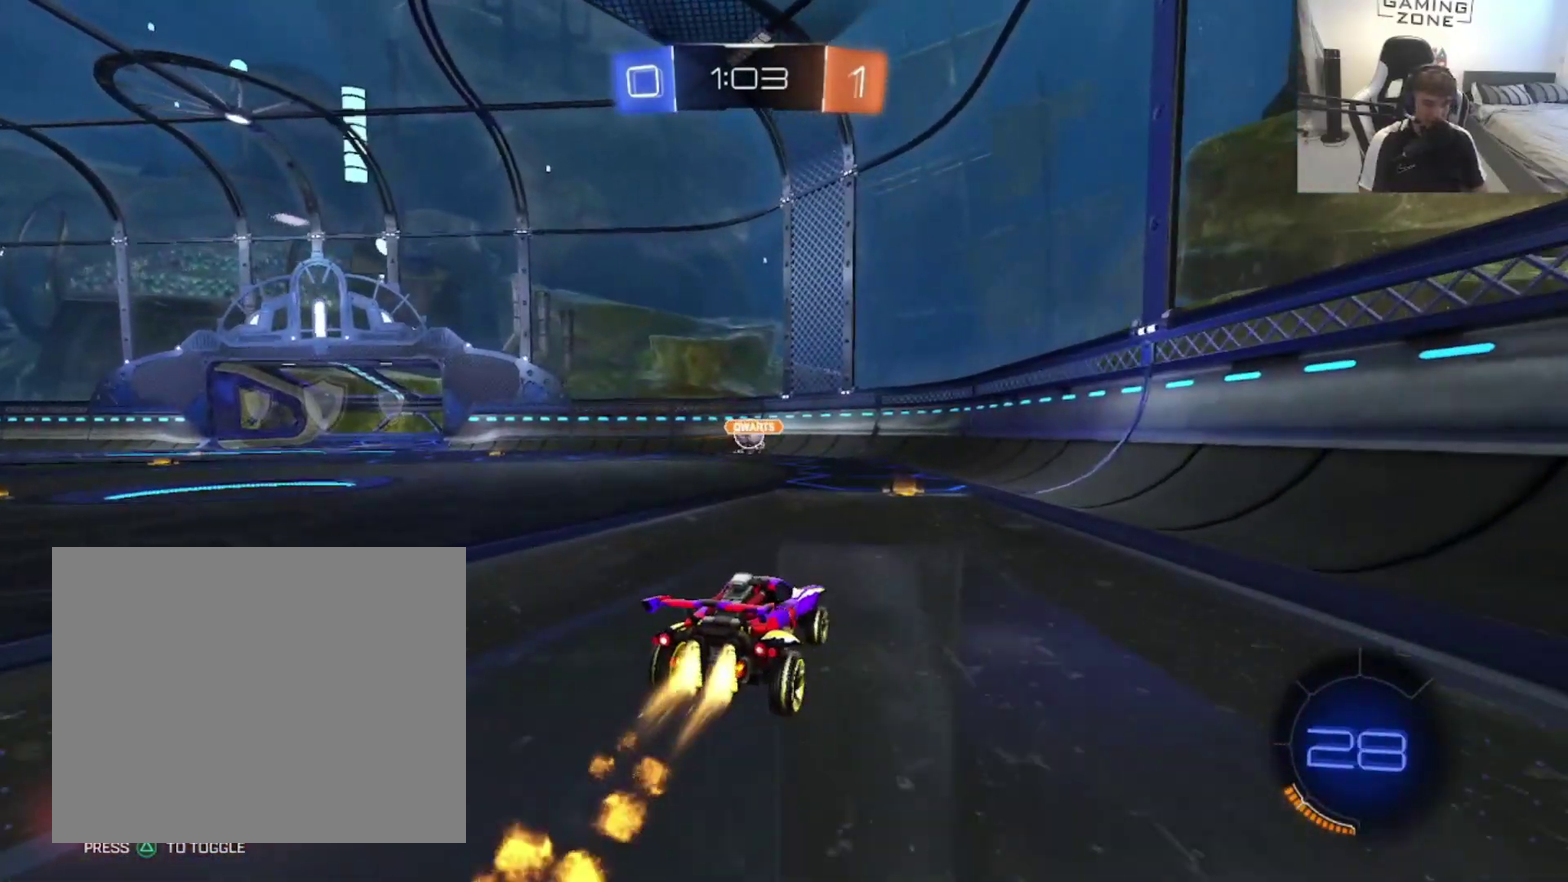
{"buttons": ["CIRCLE", "R2"], "left_stick": "center", "right_stick": "center", "events": [[267, "left_stick", "left"], [433, "left_stick", "center"]]}
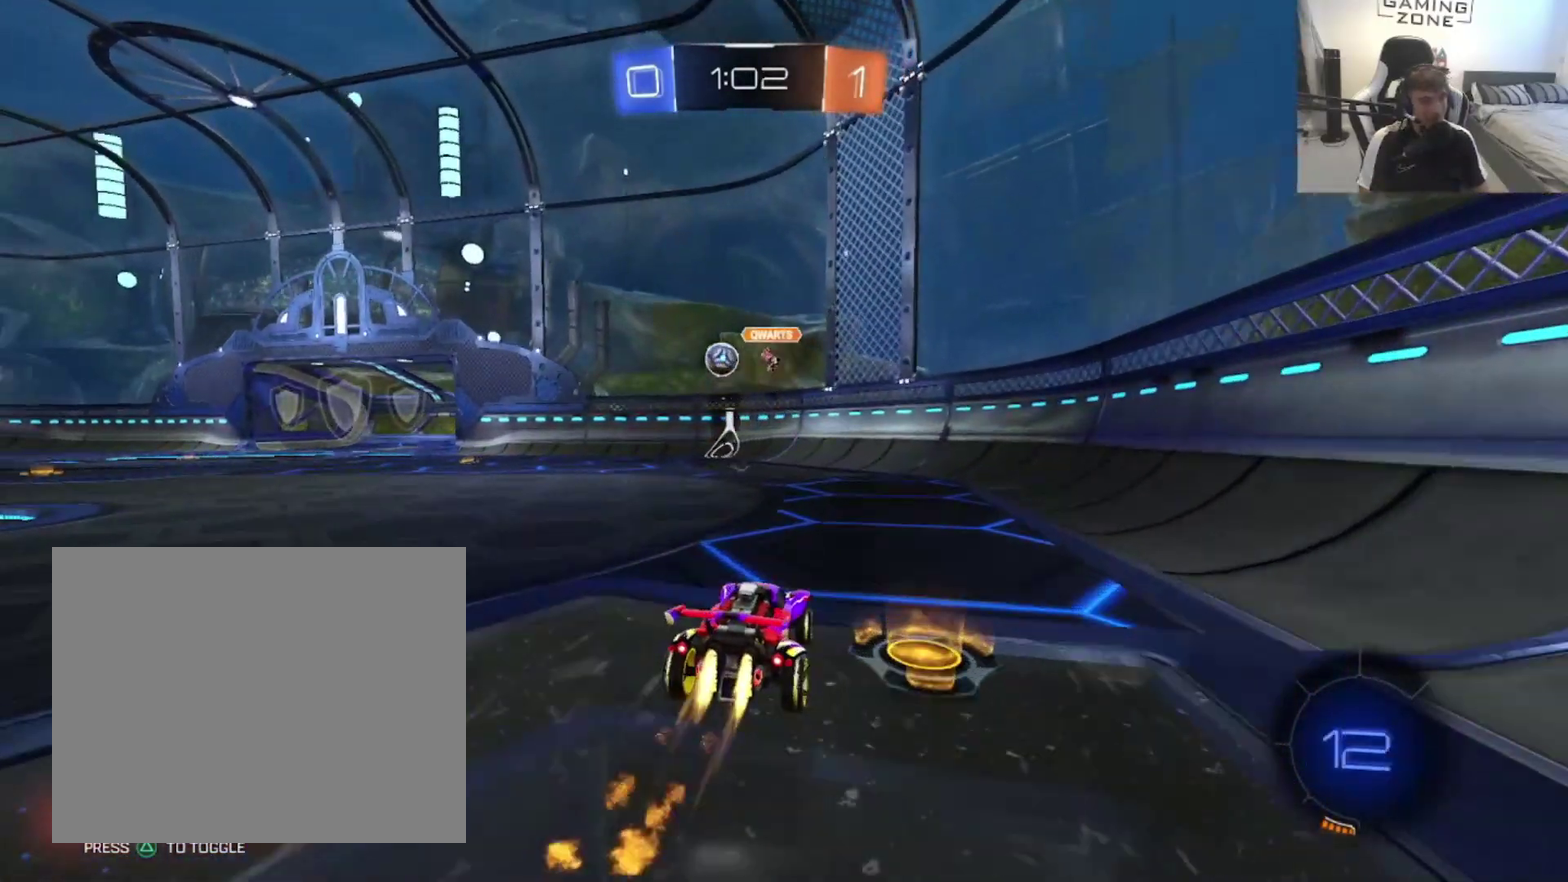
{"buttons": ["CIRCLE", "R2"], "left_stick": "center", "right_stick": "center", "events": [[100, "left_stick", "left"], [300, "left_stick", "center"]]}
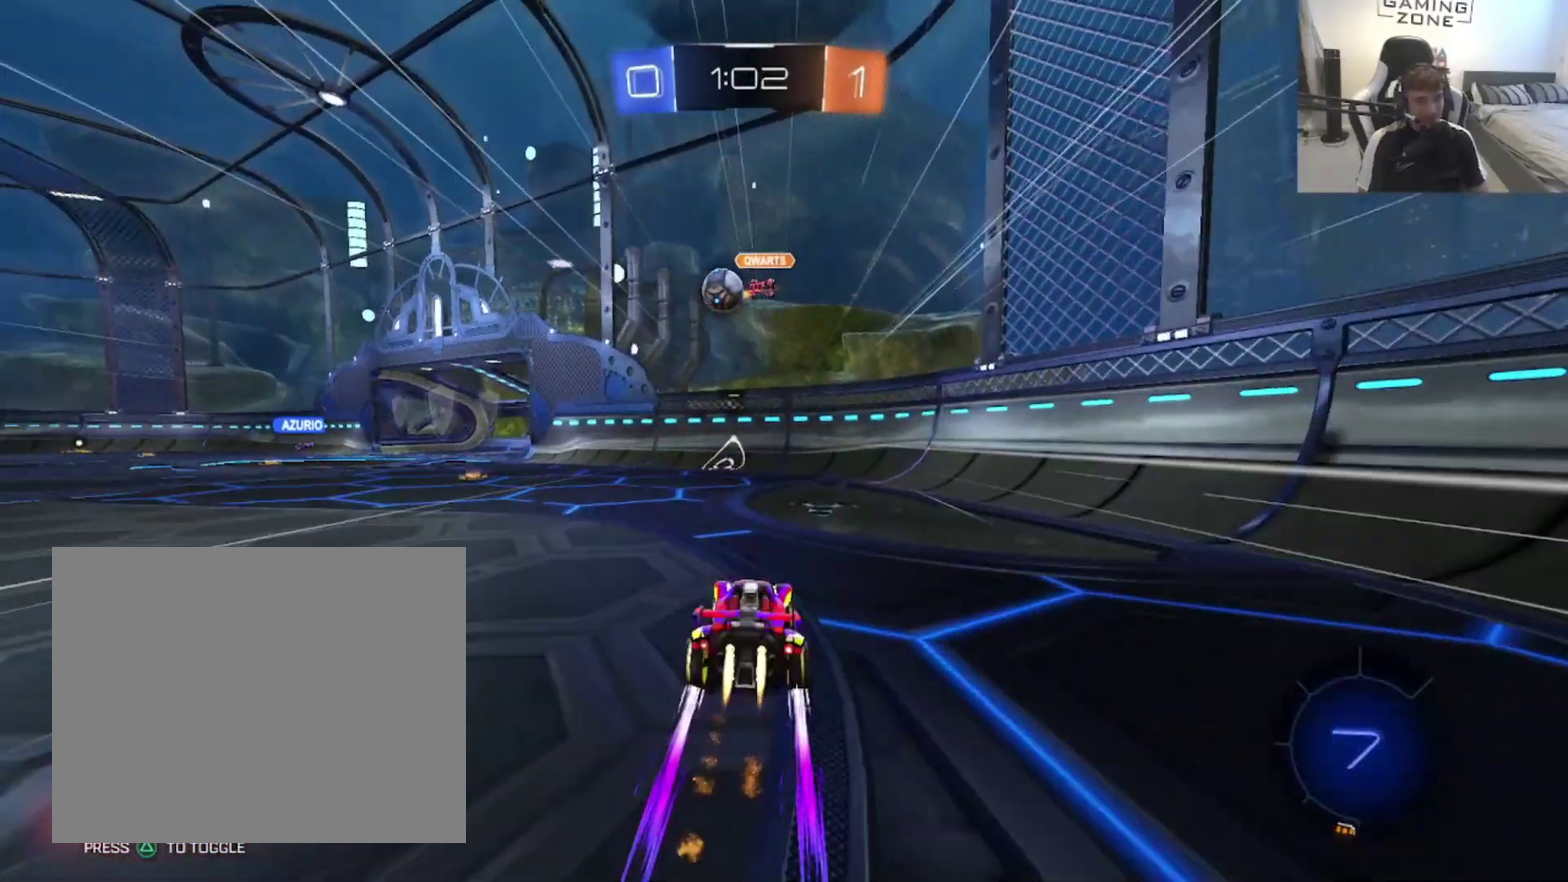
{"buttons": [], "left_stick": "right", "right_stick": "center", "events": [[100, "left_stick", "left"], [233, "CIRCLE", "up"], [300, "R2", "up"], [500, "left_stick", "right"]]}
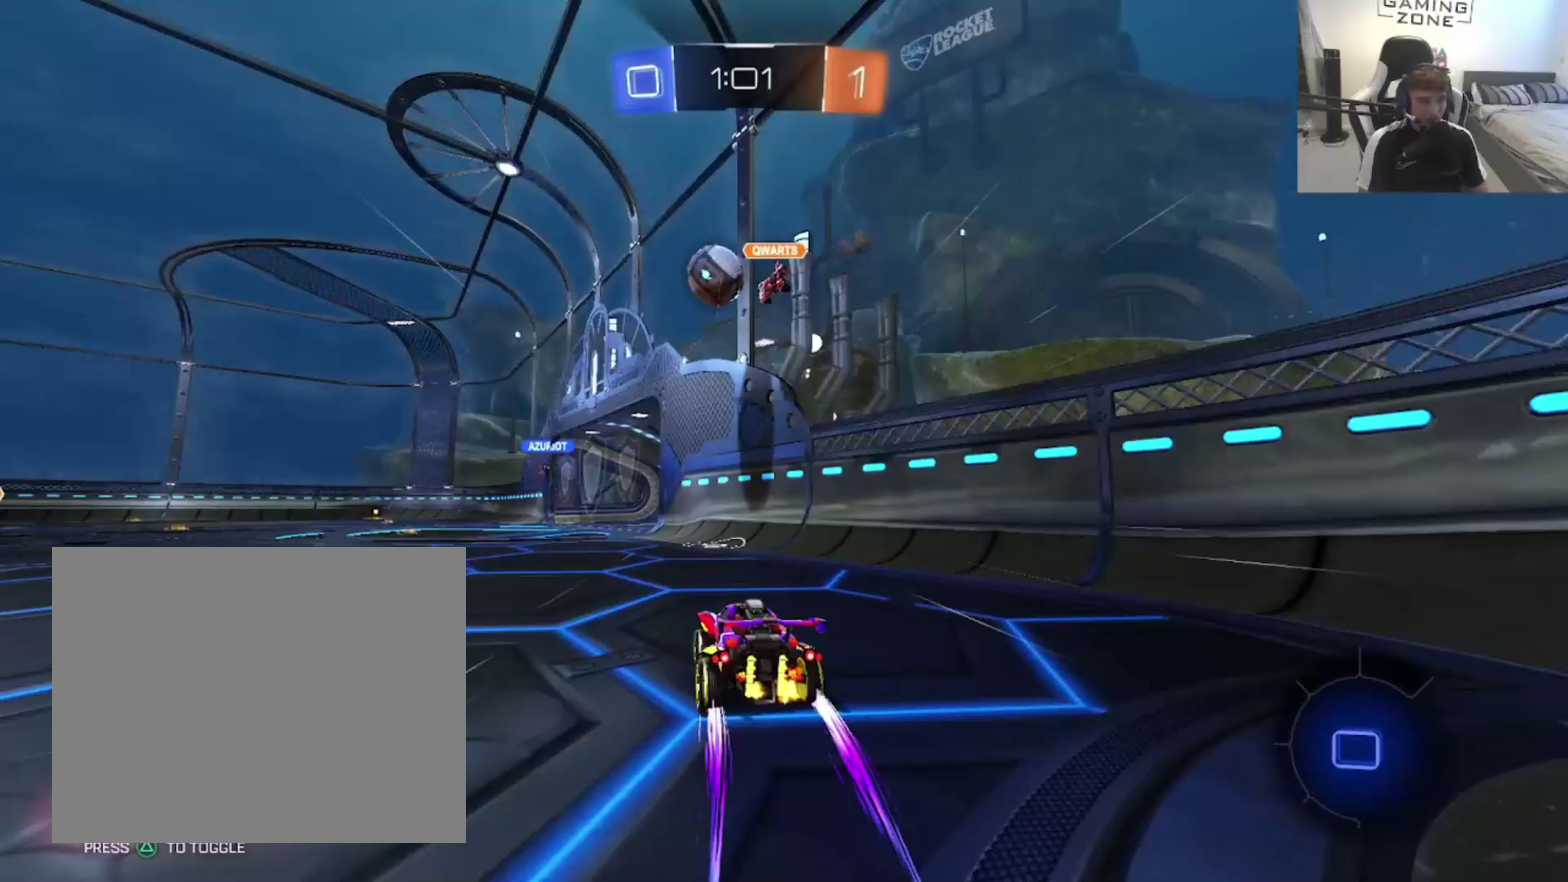
{"buttons": [], "left_stick": "center", "right_stick": "center", "events": [[67, "left_stick", "up-right"], [200, "left_stick", "left"], [500, "left_stick", "center"]]}
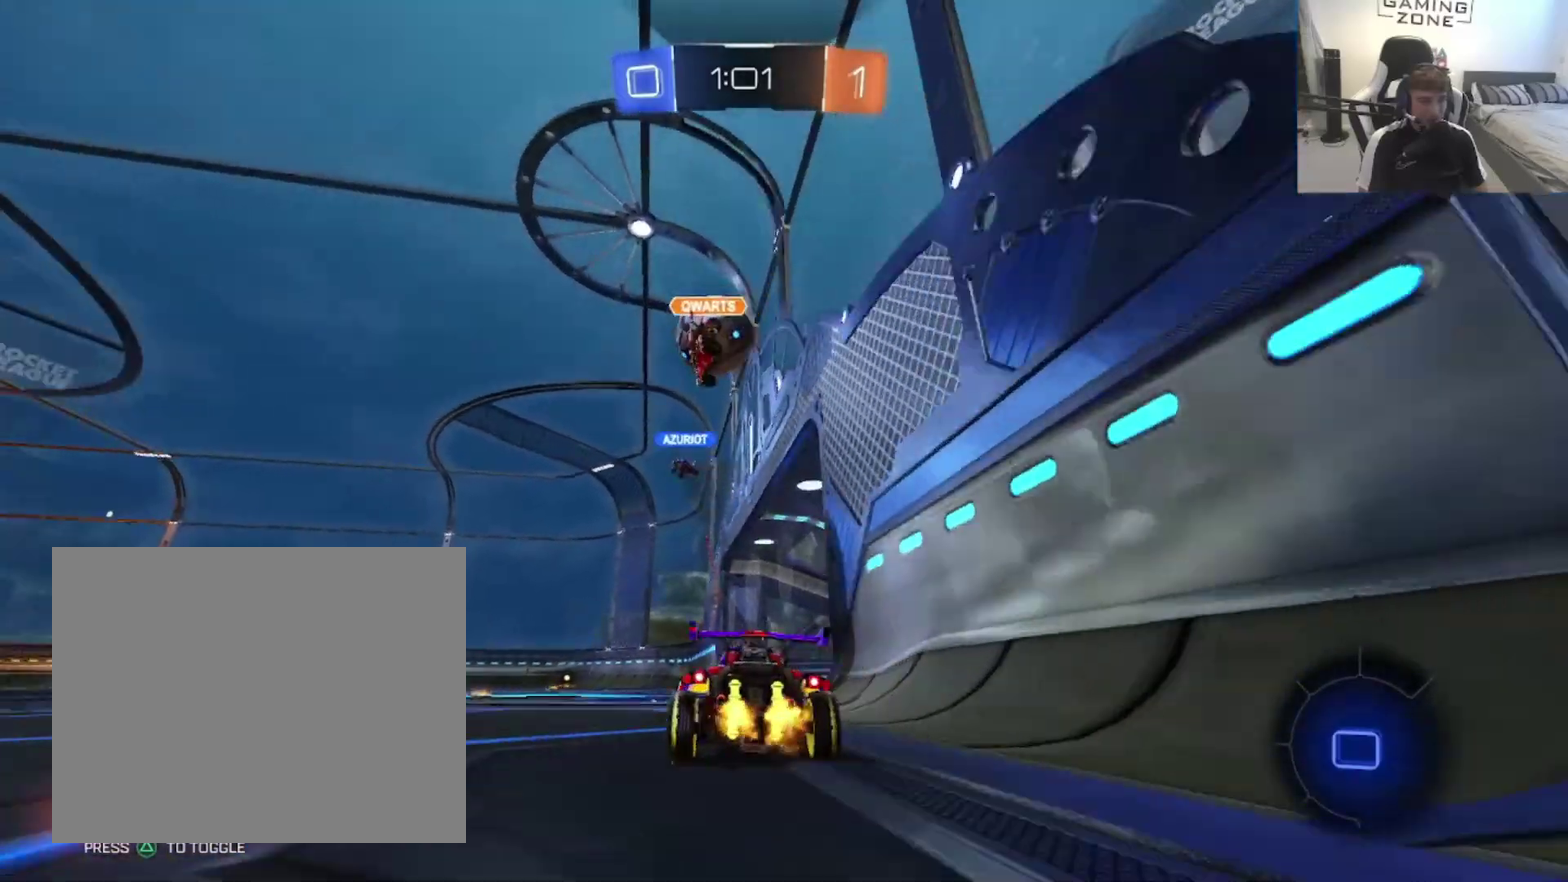
{"buttons": [], "left_stick": "center", "right_stick": "center", "events": []}
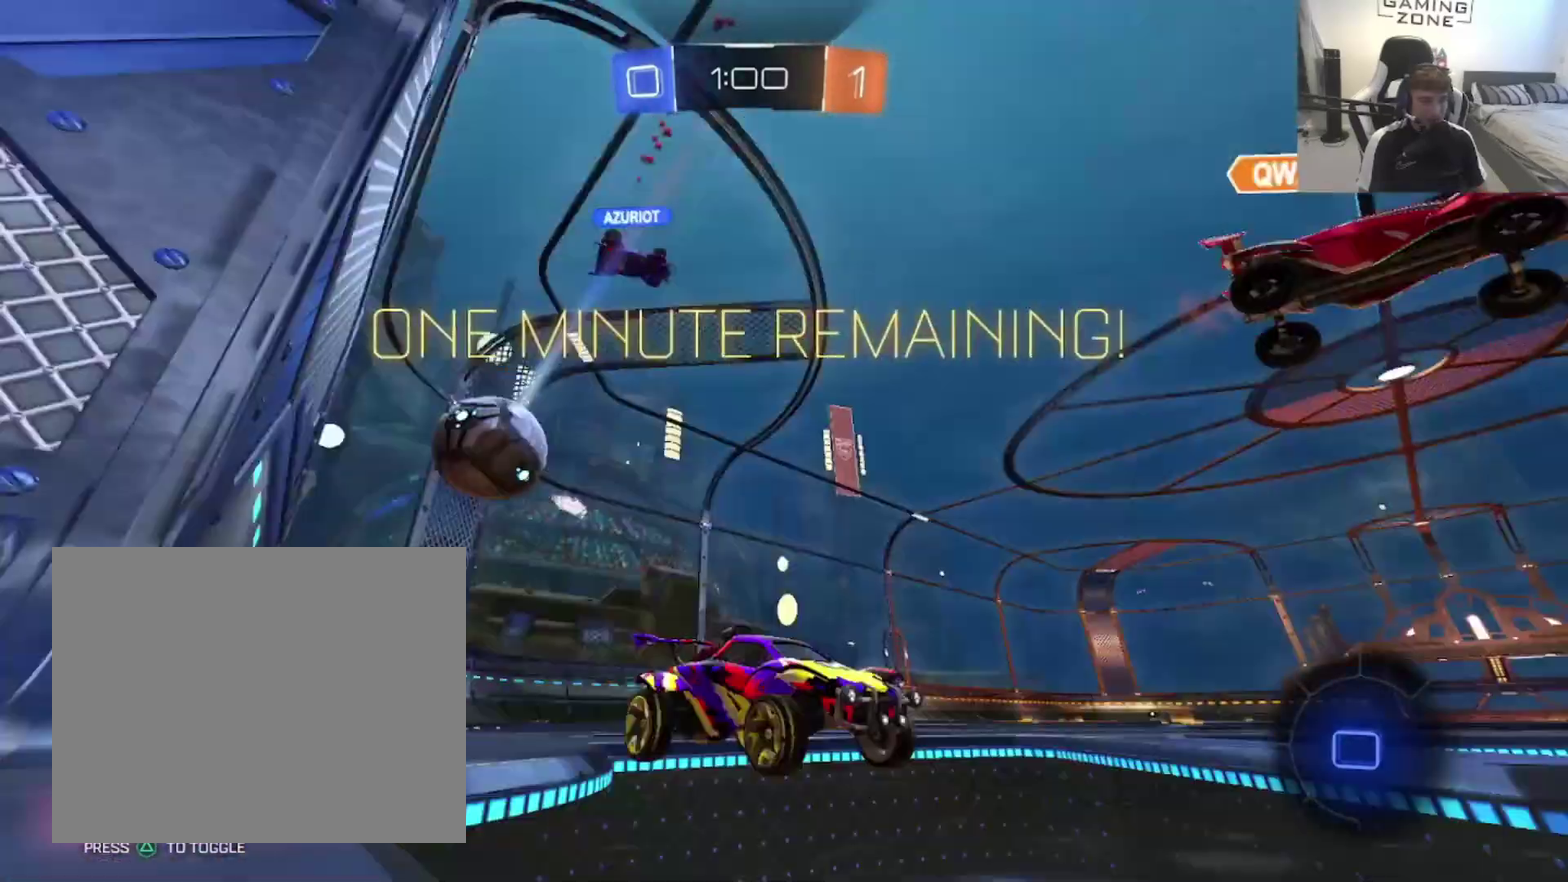
{"buttons": ["R2"], "left_stick": "left", "right_stick": "center", "events": [[100, "left_stick", "left"], [133, "SQUARE", "down"], [200, "R2", "down"], [267, "SQUARE", "up"]]}
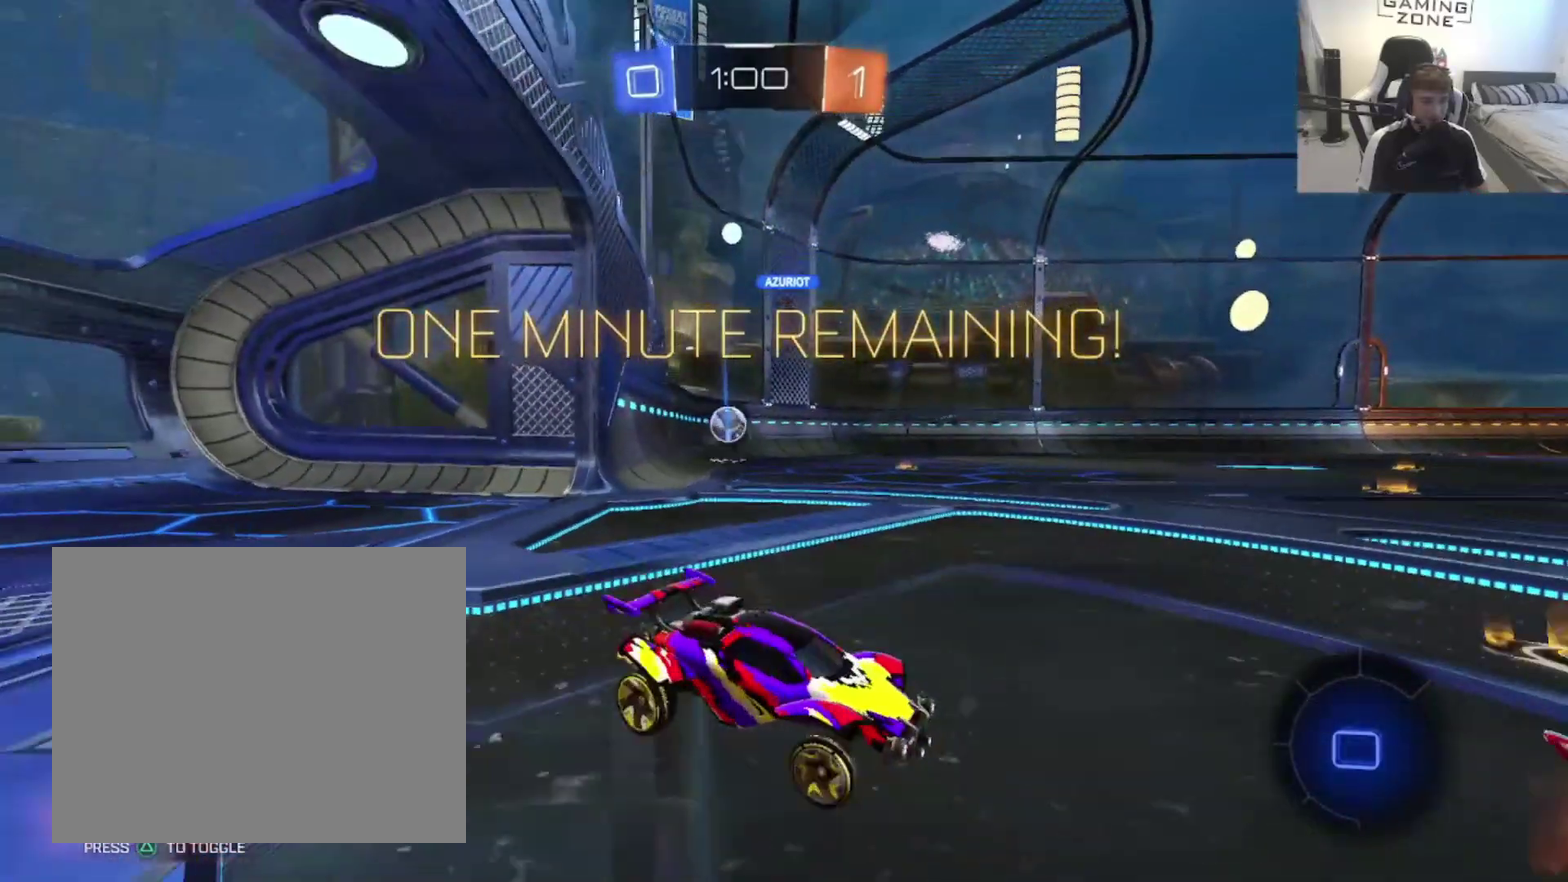
{"buttons": ["R2"], "left_stick": "left", "right_stick": "center", "events": []}
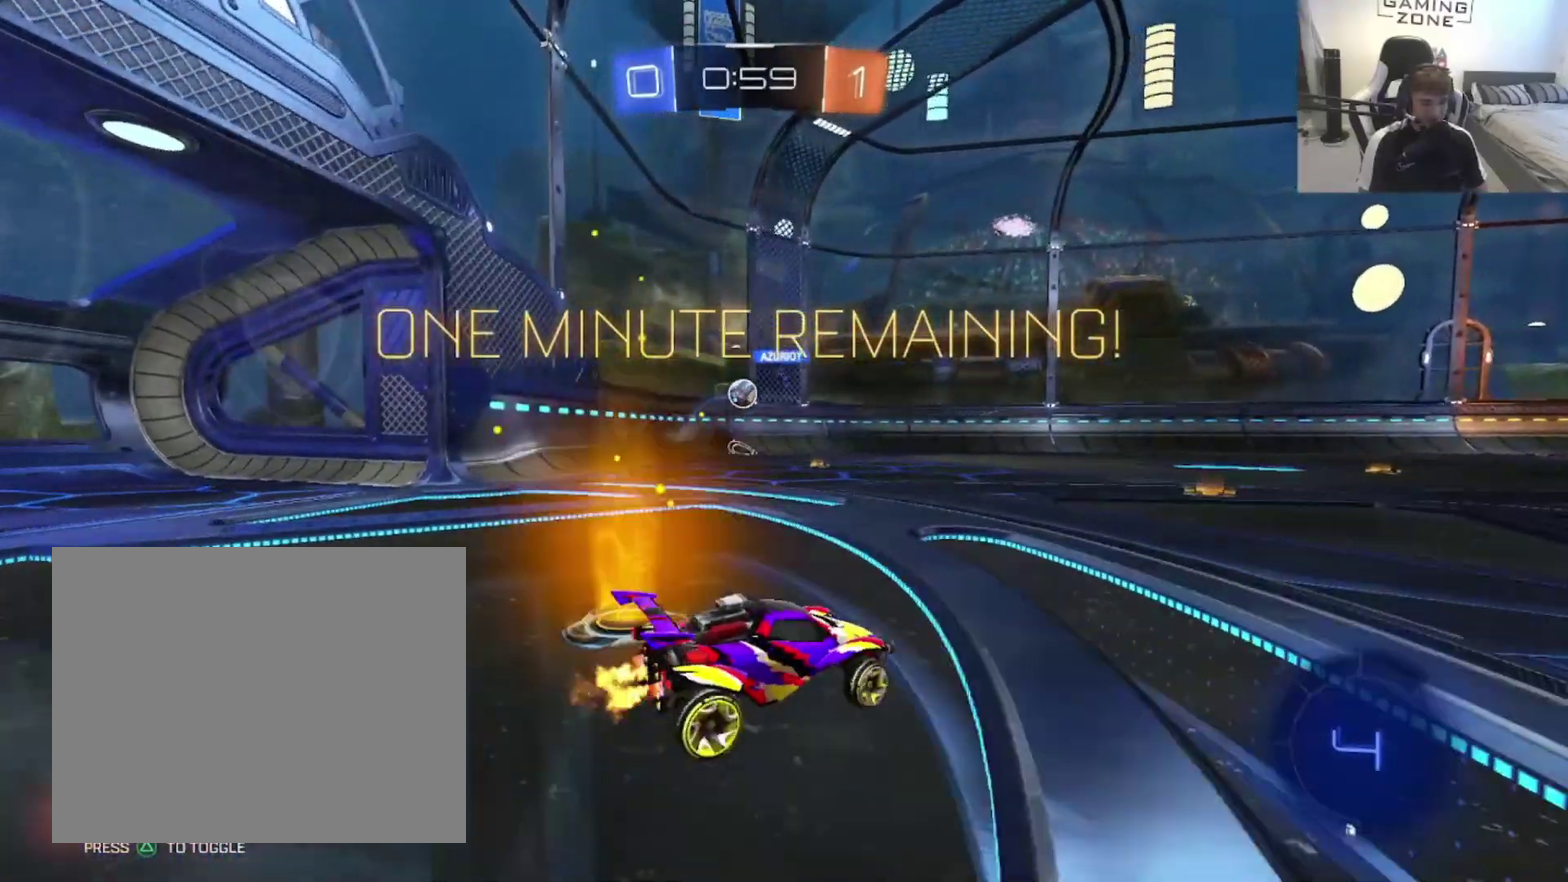
{"buttons": ["R2"], "left_stick": "center", "right_stick": "center", "events": [[67, "left_stick", "center"]]}
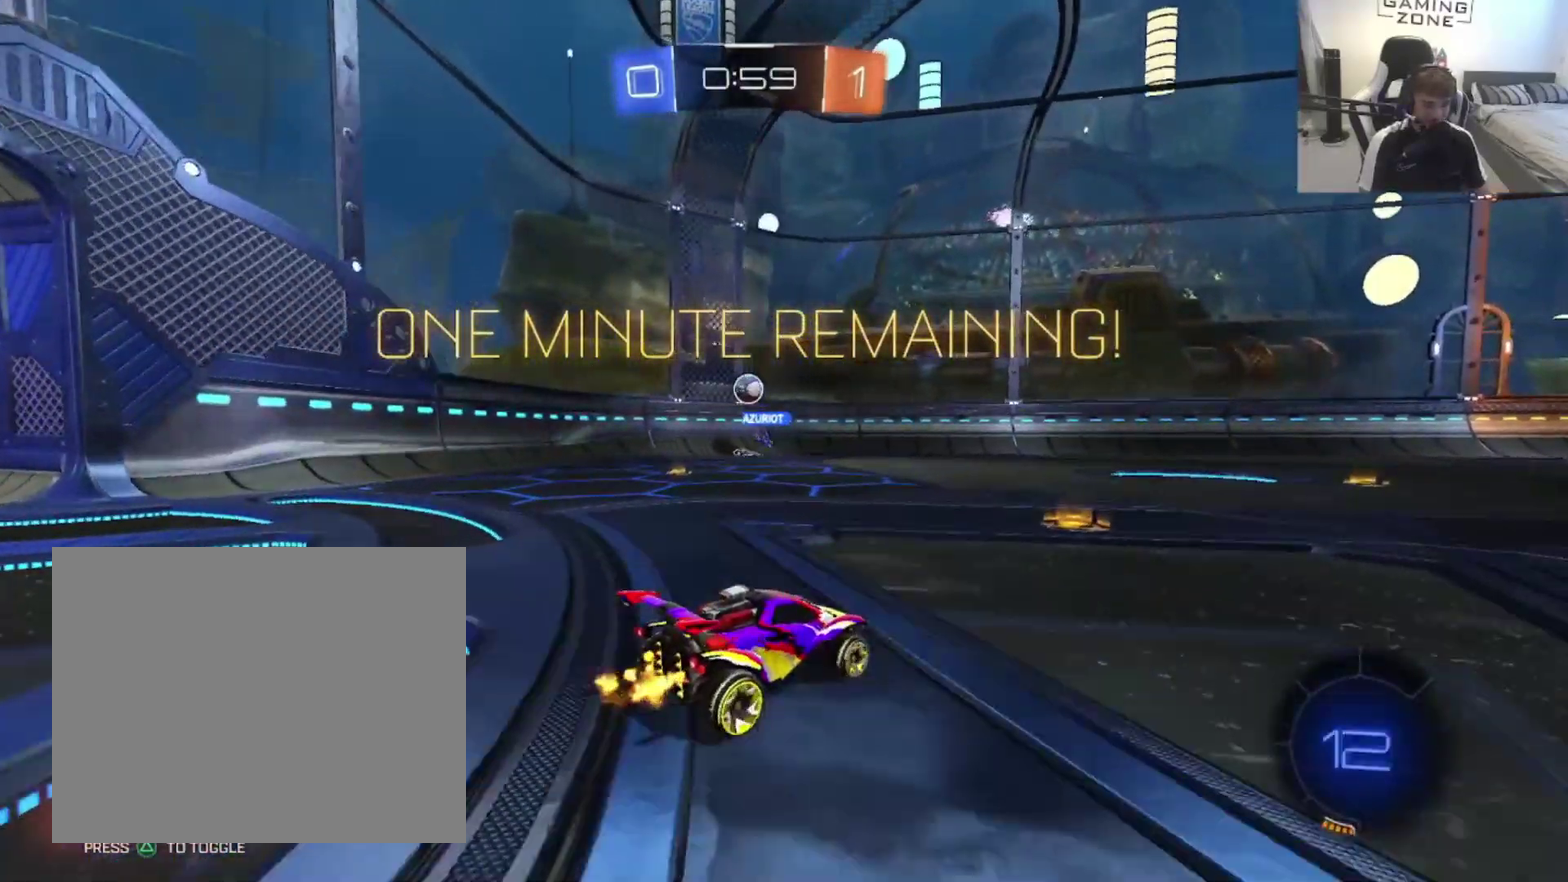
{"buttons": ["R2"], "left_stick": "up-right", "right_stick": "center", "events": [[67, "left_stick", "up-left"], [233, "left_stick", "center"], [400, "left_stick", "up-right"]]}
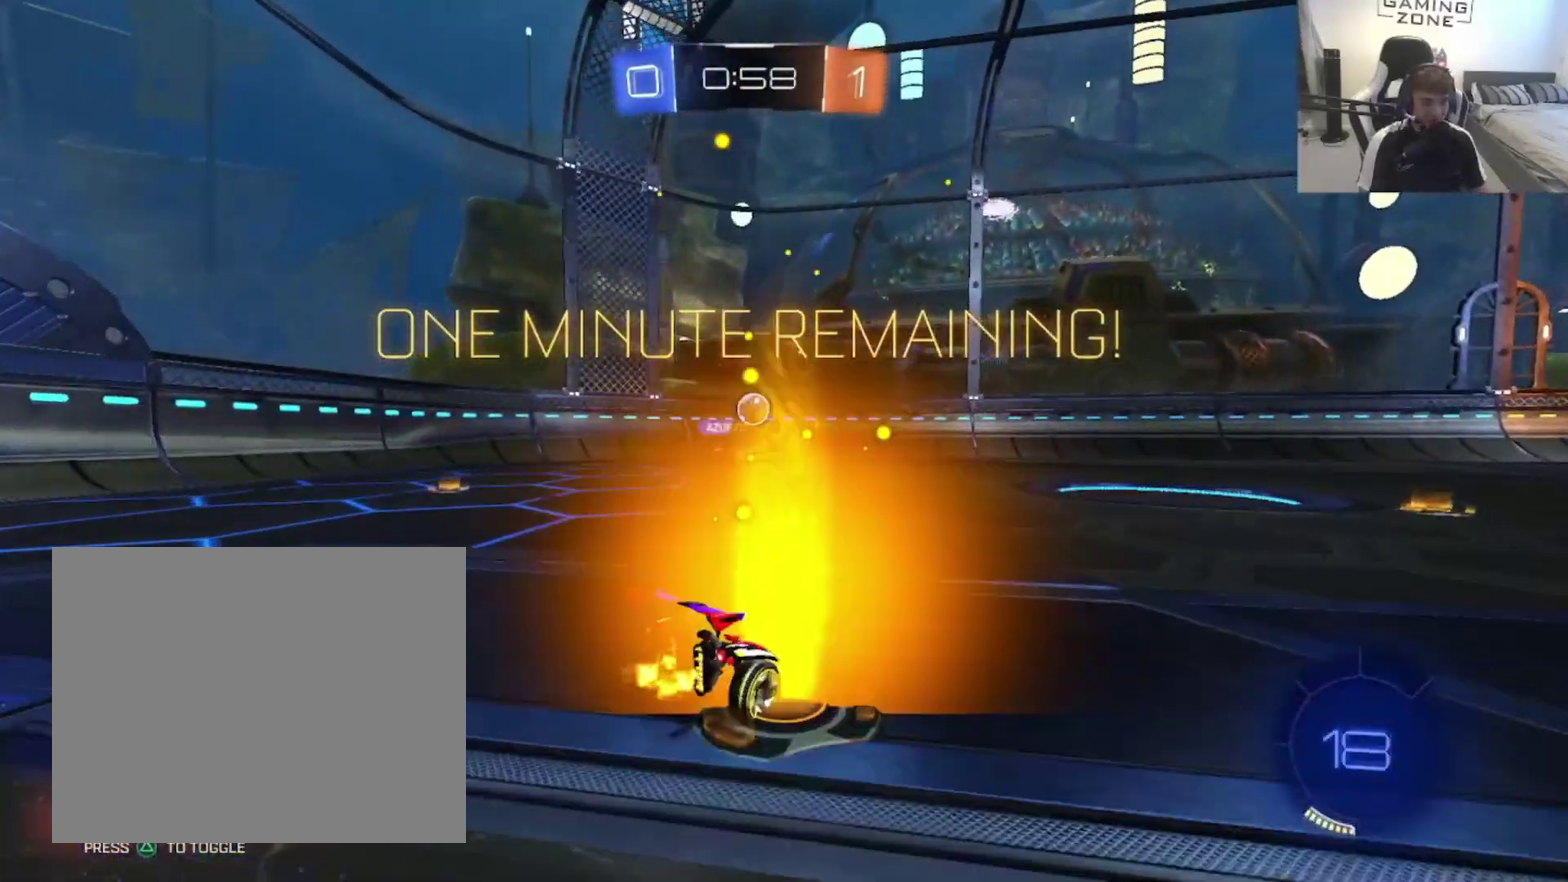
{"buttons": ["R2"], "left_stick": "center", "right_stick": "center", "events": [[200, "left_stick", "center"]]}
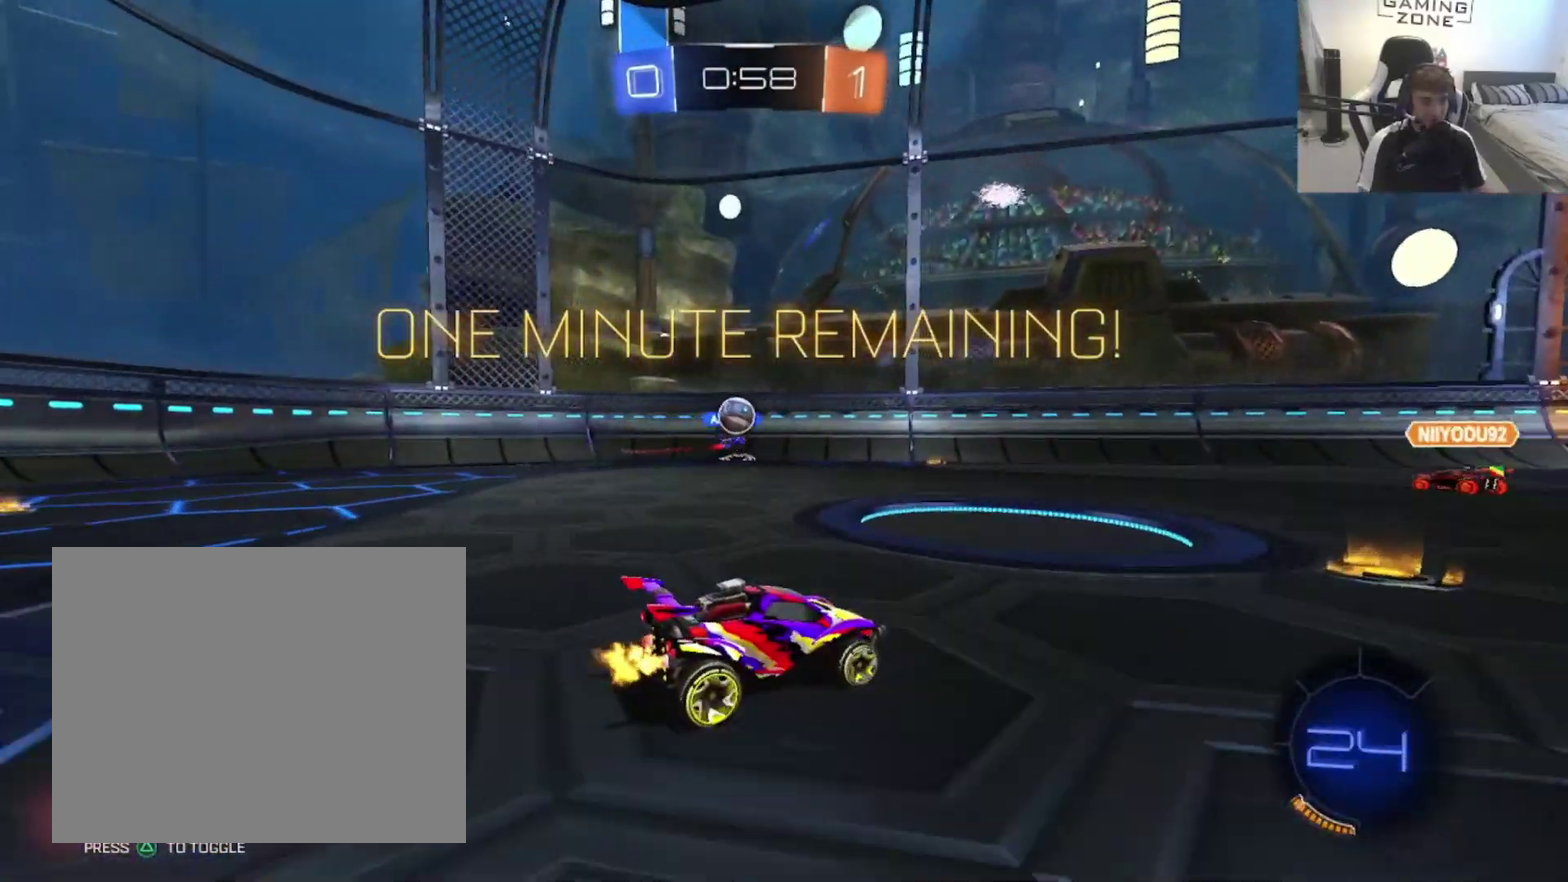
{"buttons": ["SQUARE", "R2"], "left_stick": "right", "right_stick": "center", "events": [[67, "left_stick", "right"], [400, "SQUARE", "down"]]}
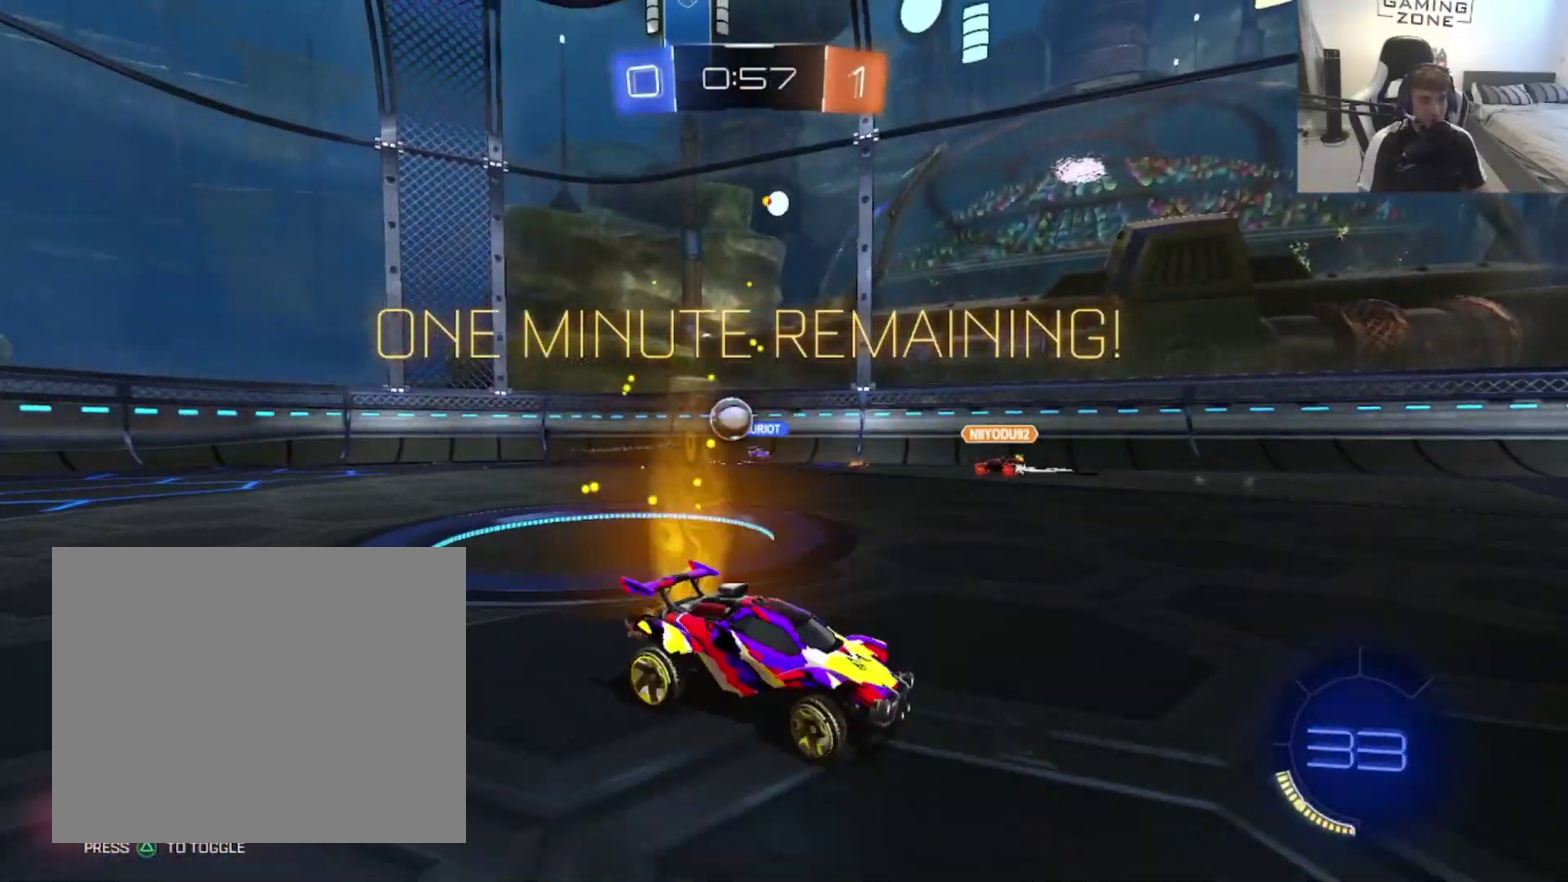
{"buttons": ["CIRCLE", "R2"], "left_stick": "right", "right_stick": "center", "events": [[33, "SQUARE", "up"], [467, "CIRCLE", "down"]]}
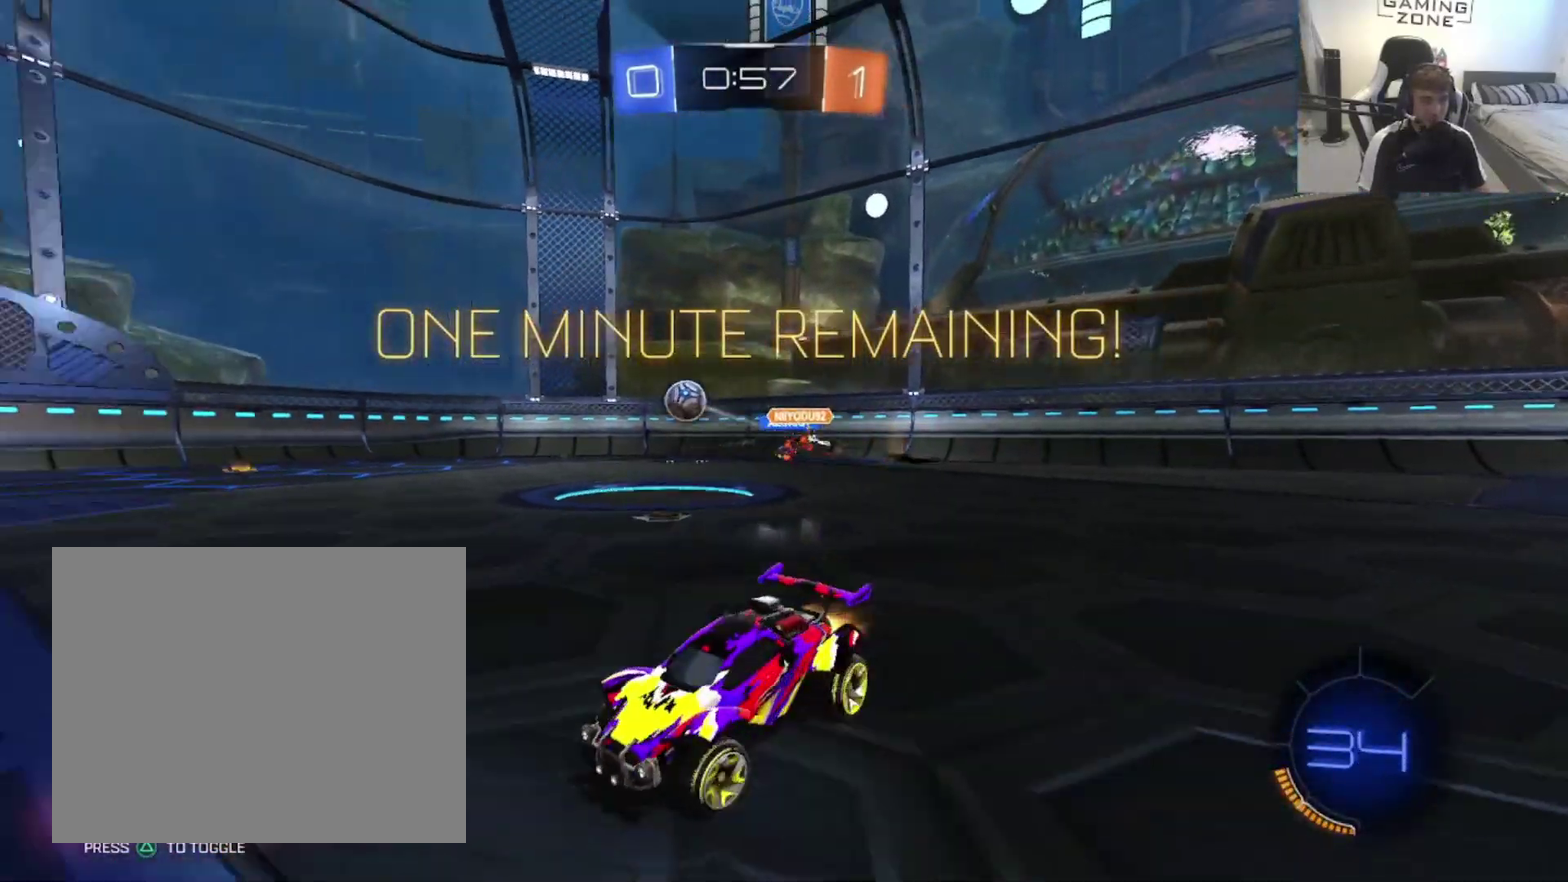
{"buttons": [], "left_stick": "left", "right_stick": "center", "events": [[200, "left_stick", "up-right"], [333, "CIRCLE", "up"], [433, "R2", "up"], [467, "left_stick", "left"]]}